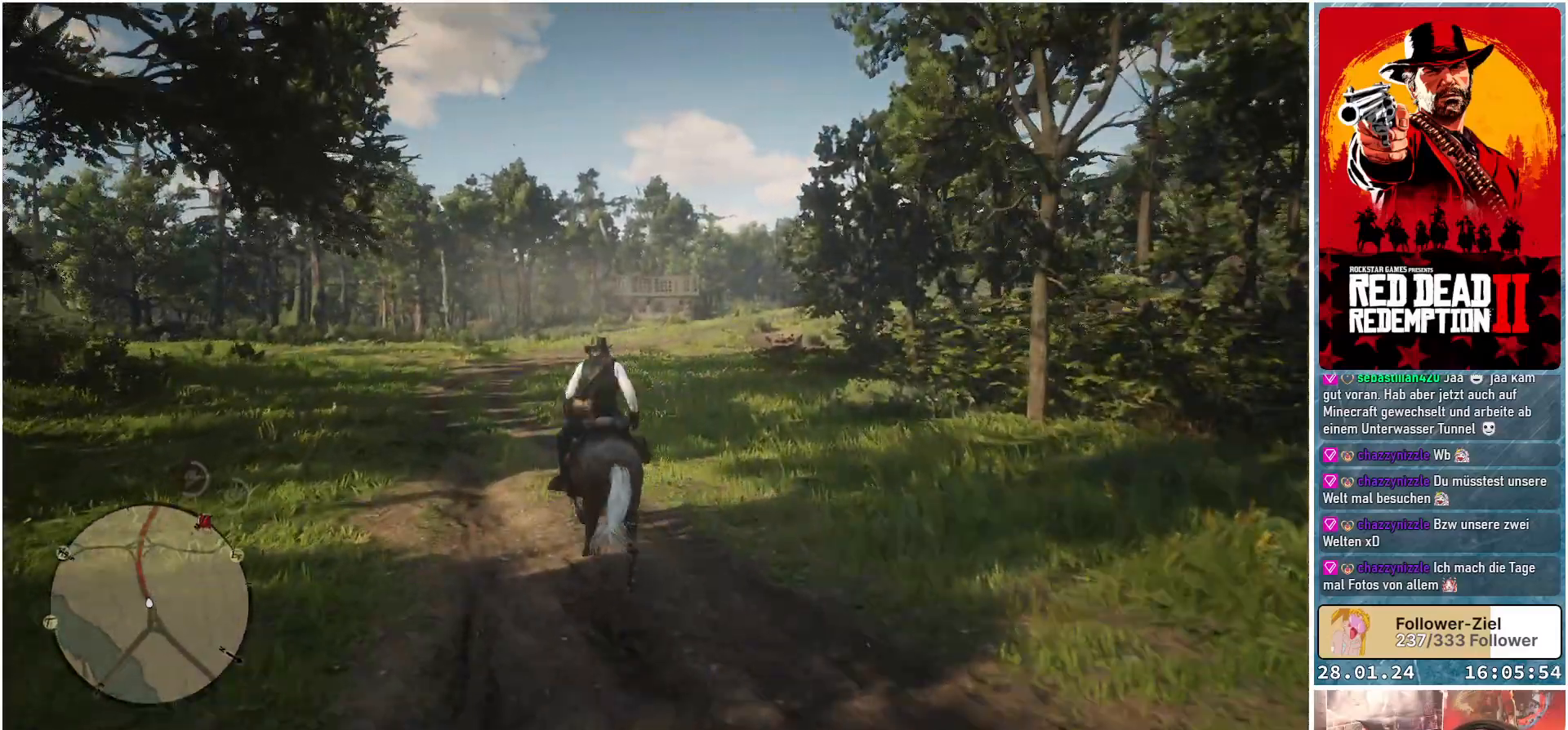
Gameplay with a controller (Xbox layout); each line is a JSON object with the inputs held at the frame after it. "events" lists button and stick changes between this image and that frame as [ms after this image, input, new state], when the widget could be followed in between.
{"buttons": ["A"], "left_stick": "center", "right_stick": "center", "events": [[17, "left_stick", "center"], [50, "A", "down"], [83, "A", "up"], [183, "A", "down"], [233, "A", "up"], [334, "A", "down"], [384, "A", "up"], [450, "A", "down"]]}
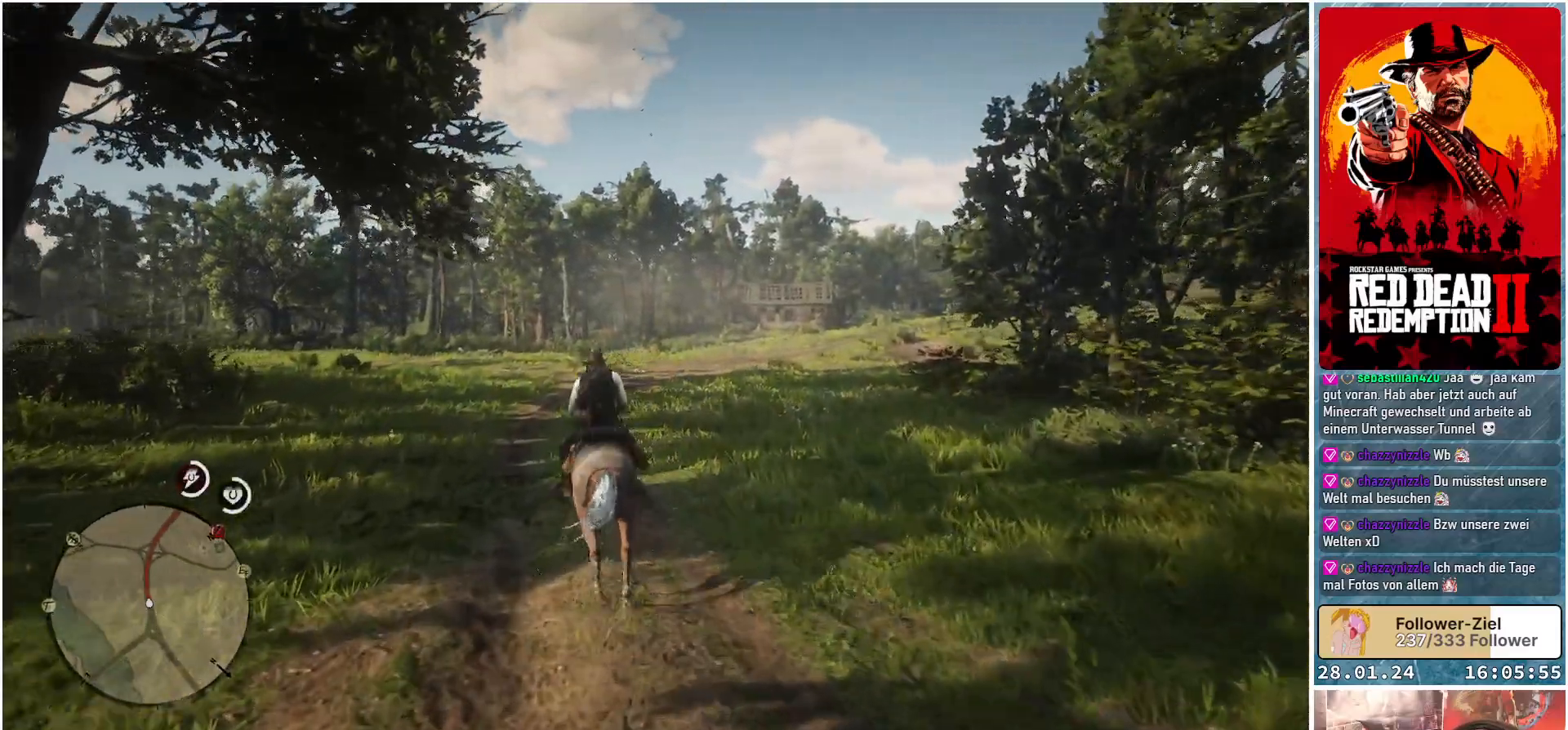
{"buttons": ["A"], "left_stick": "right", "right_stick": "center", "events": [[451, "left_stick", "right"]]}
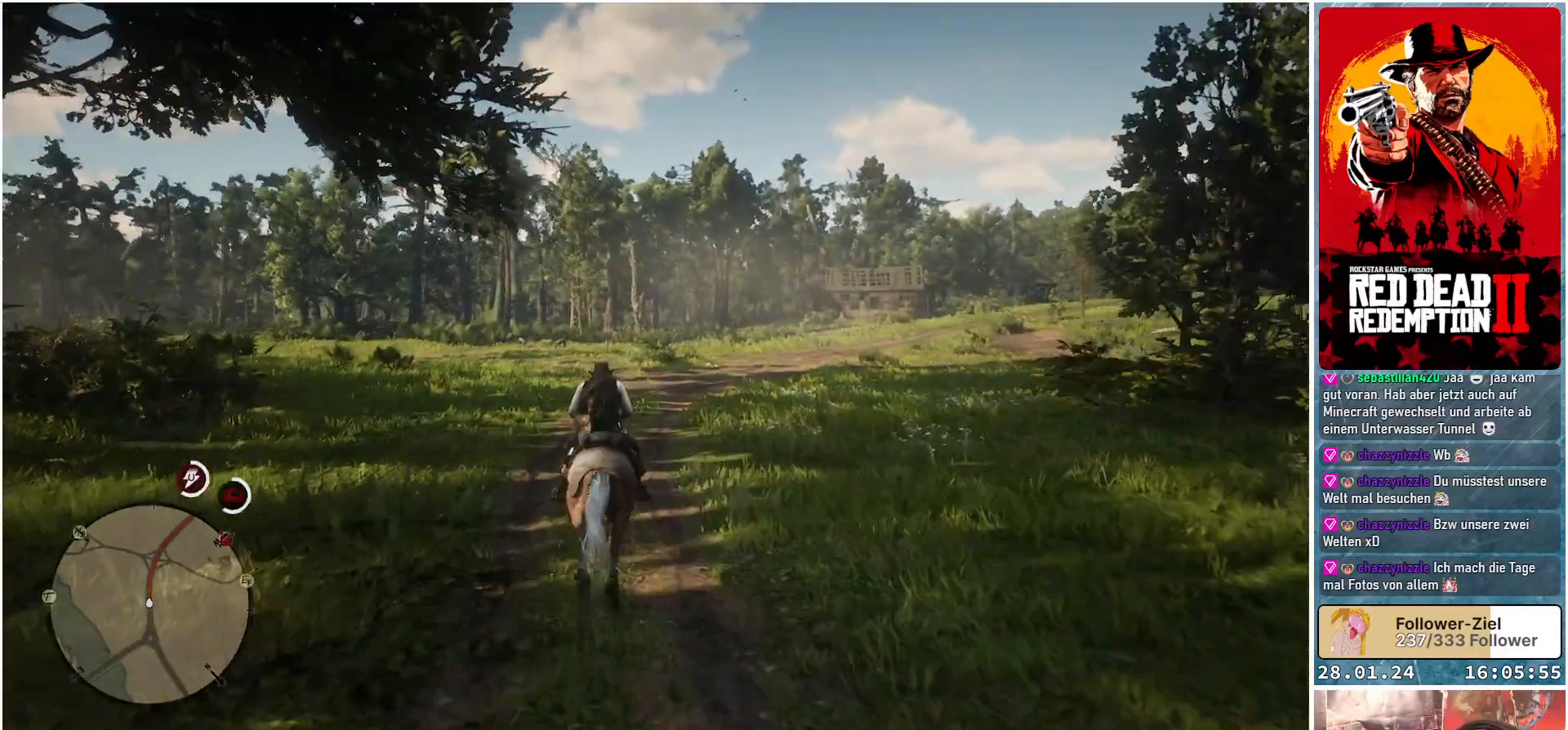
{"buttons": ["A"], "left_stick": "right", "right_stick": "center", "events": [[100, "left_stick", "center"], [384, "left_stick", "right"]]}
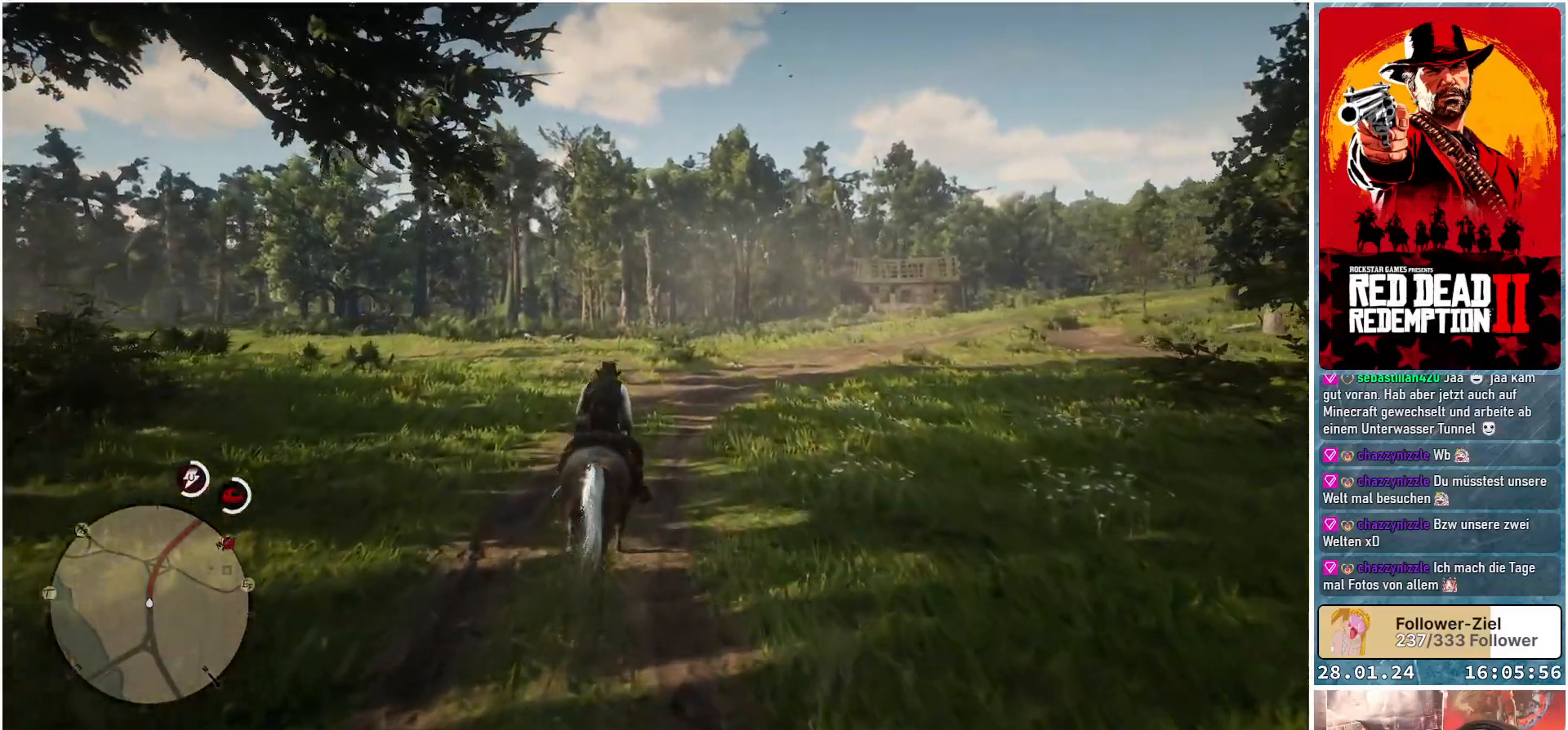
{"buttons": ["A"], "left_stick": "center", "right_stick": "center", "events": [[167, "left_stick", "center"]]}
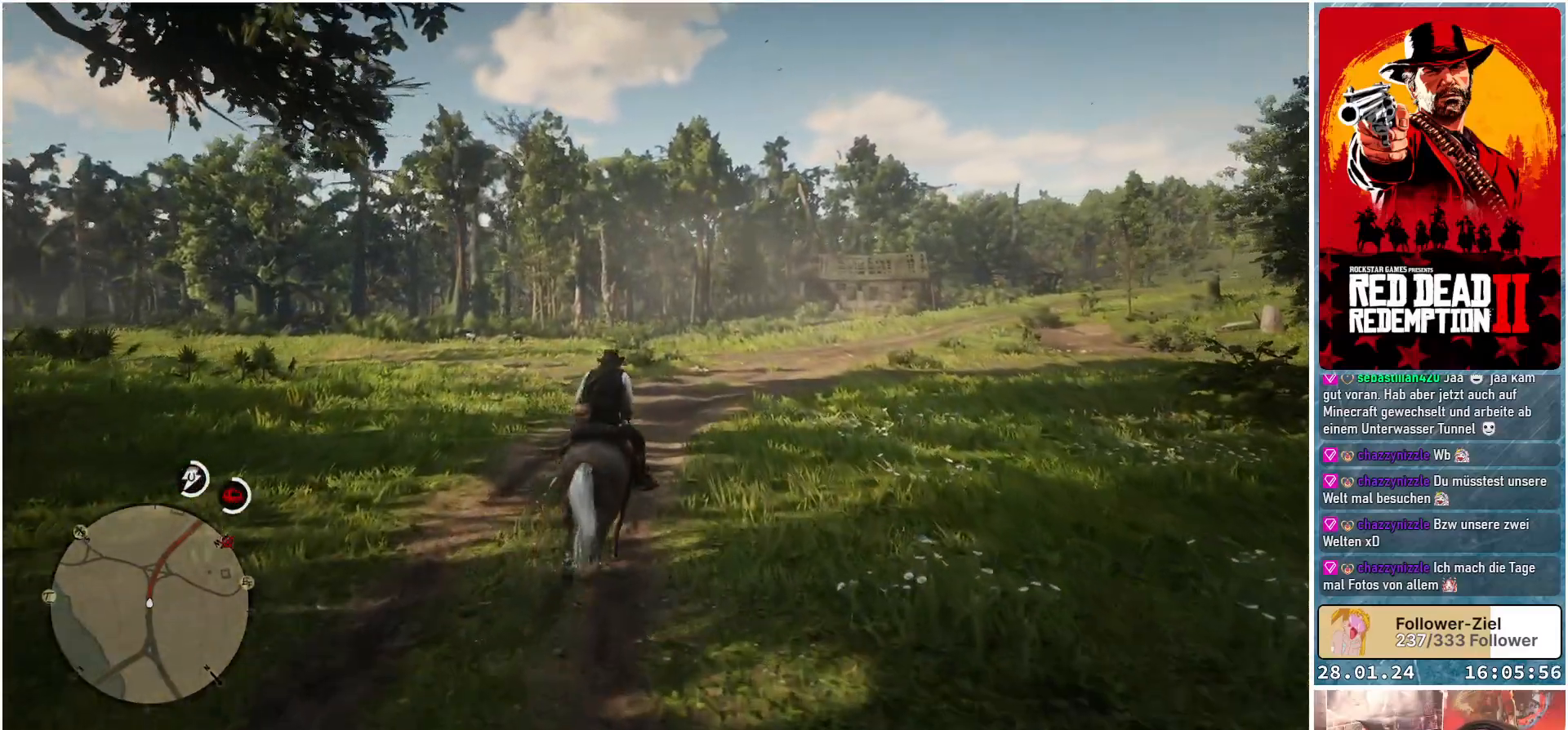
{"buttons": ["A"], "left_stick": "right", "right_stick": "center", "events": [[217, "left_stick", "right"]]}
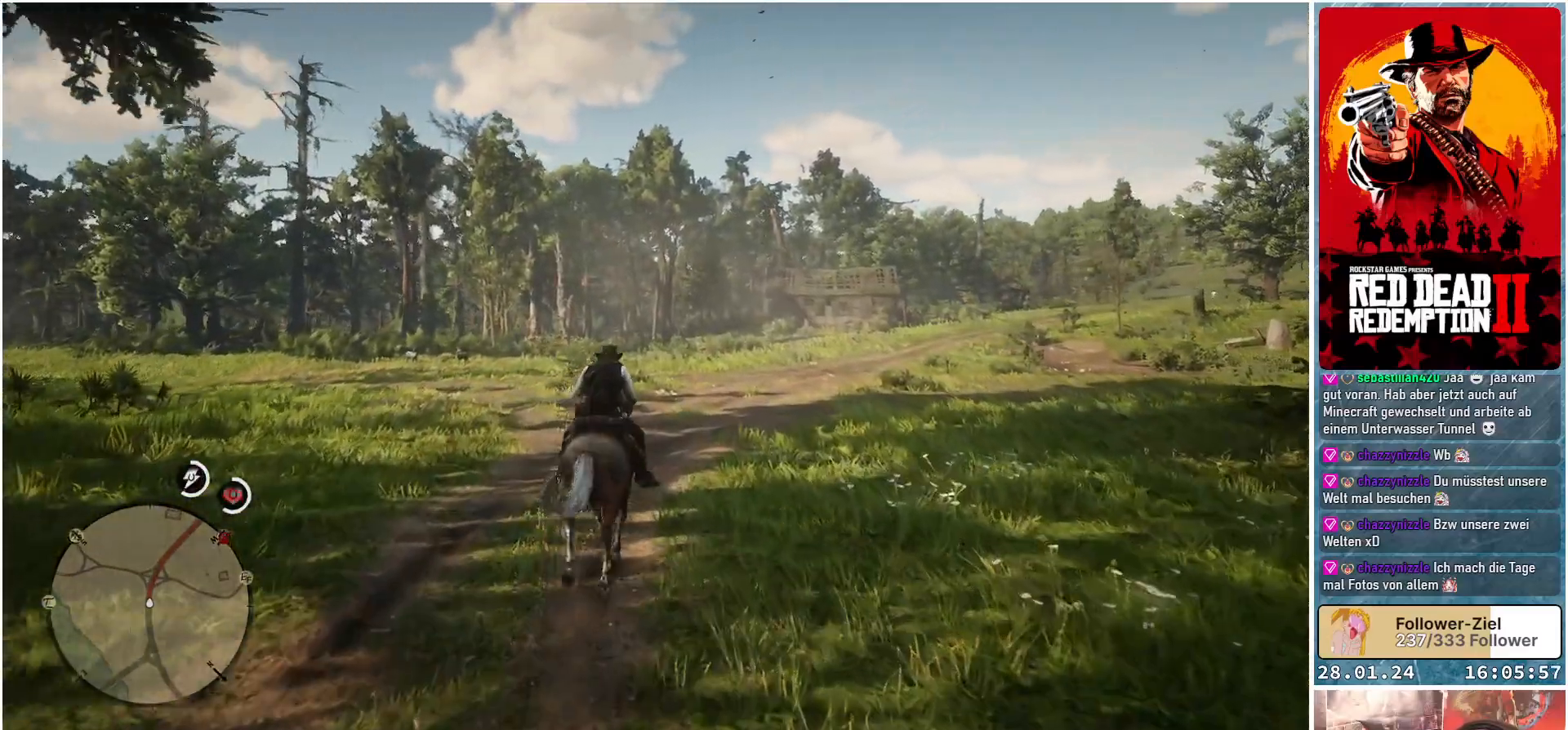
{"buttons": ["A"], "left_stick": "right", "right_stick": "center", "events": []}
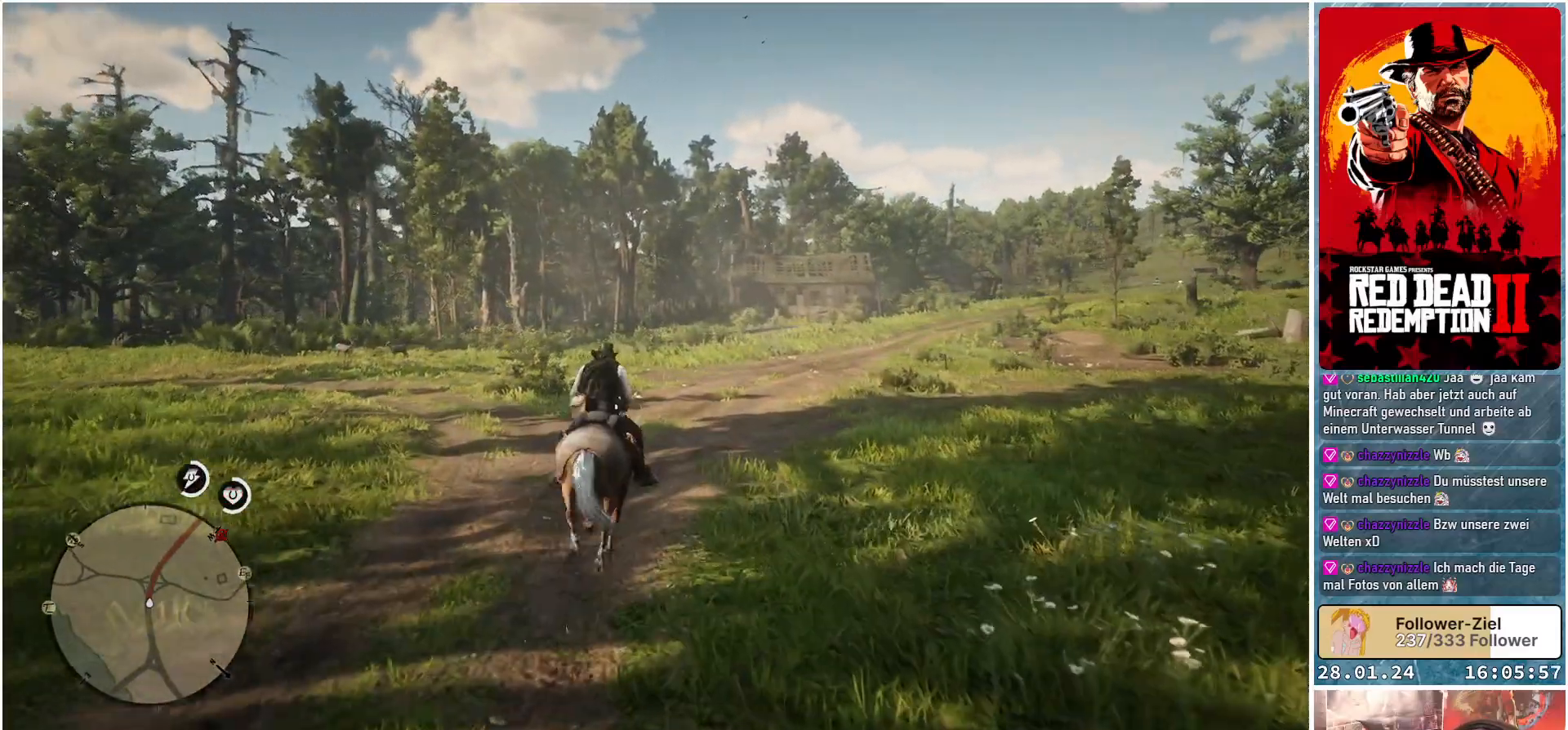
{"buttons": ["A"], "left_stick": "right", "right_stick": "center", "events": []}
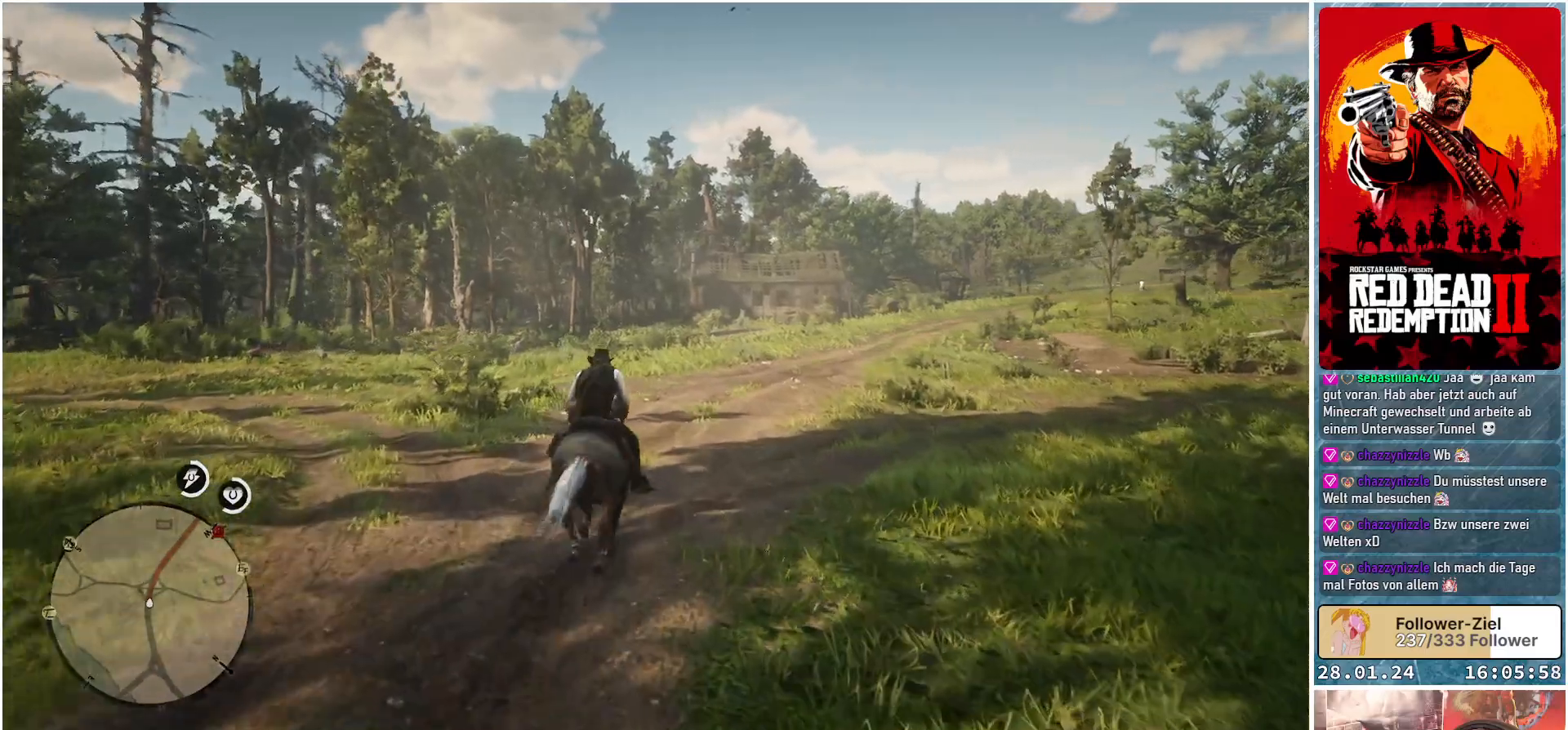
{"buttons": ["A"], "left_stick": "right", "right_stick": "center", "events": []}
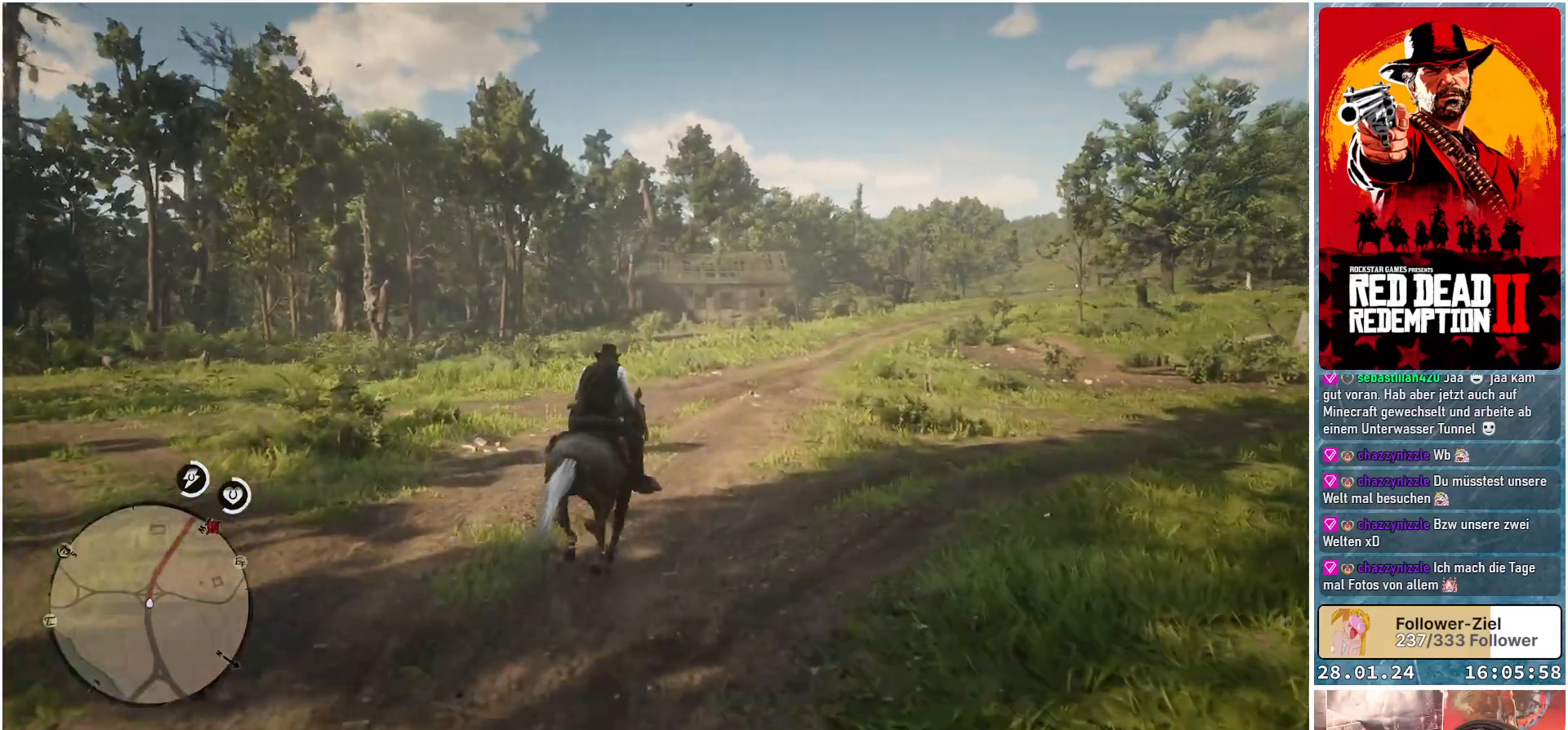
{"buttons": ["A"], "left_stick": "center", "right_stick": "center", "events": [[200, "left_stick", "center"]]}
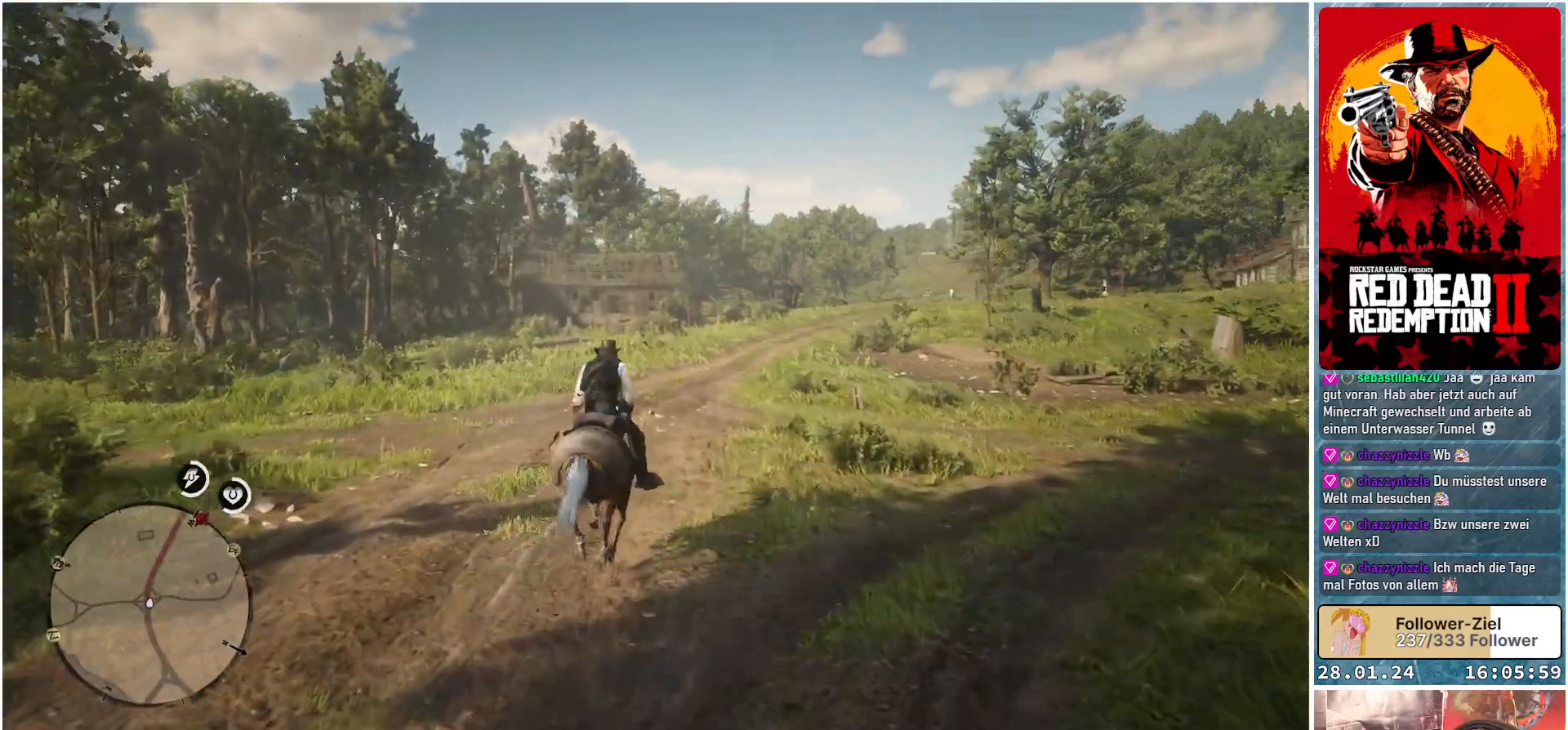
{"buttons": ["A"], "left_stick": "center", "right_stick": "center", "events": []}
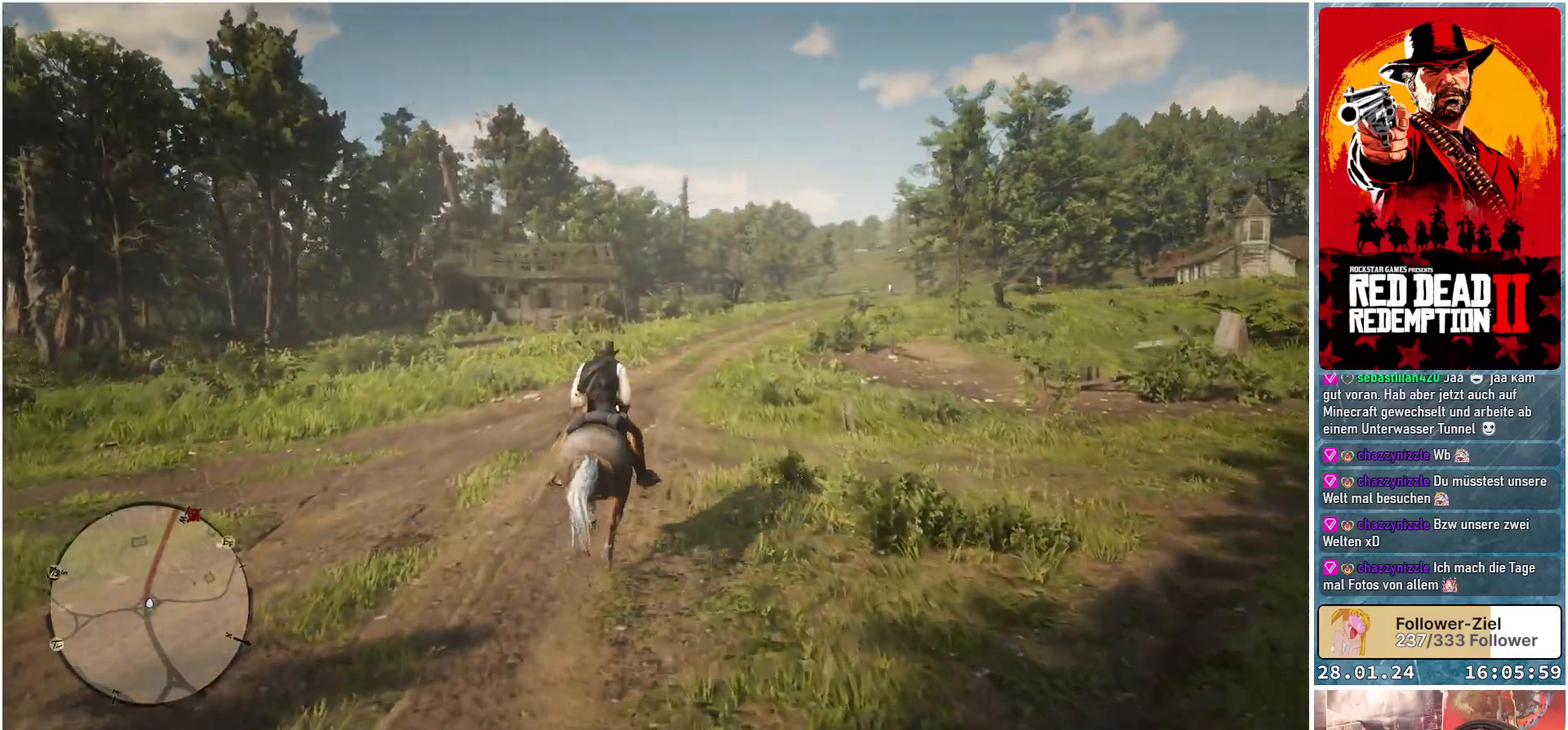
{"buttons": ["A"], "left_stick": "center", "right_stick": "center", "events": []}
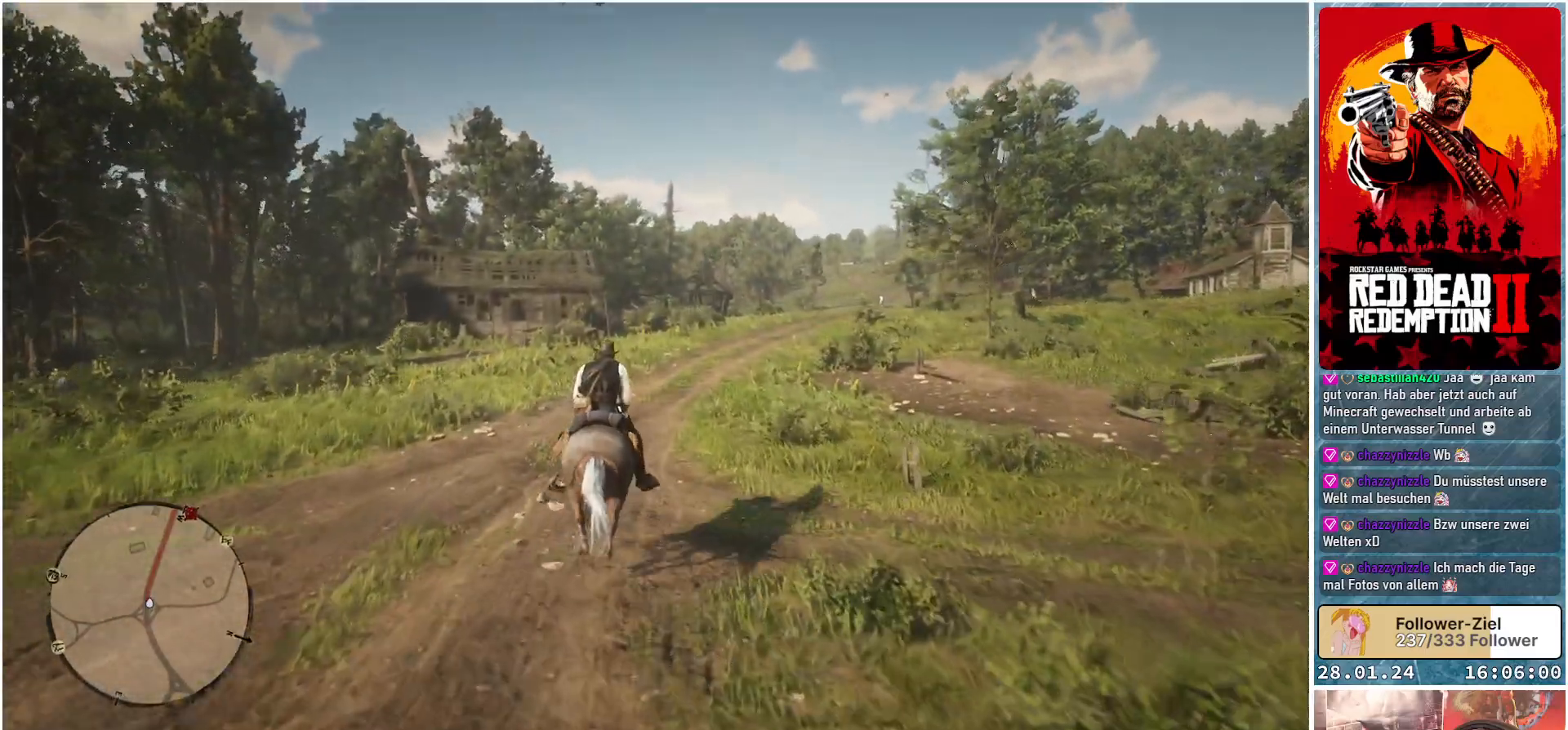
{"buttons": ["A"], "left_stick": "center", "right_stick": "center", "events": []}
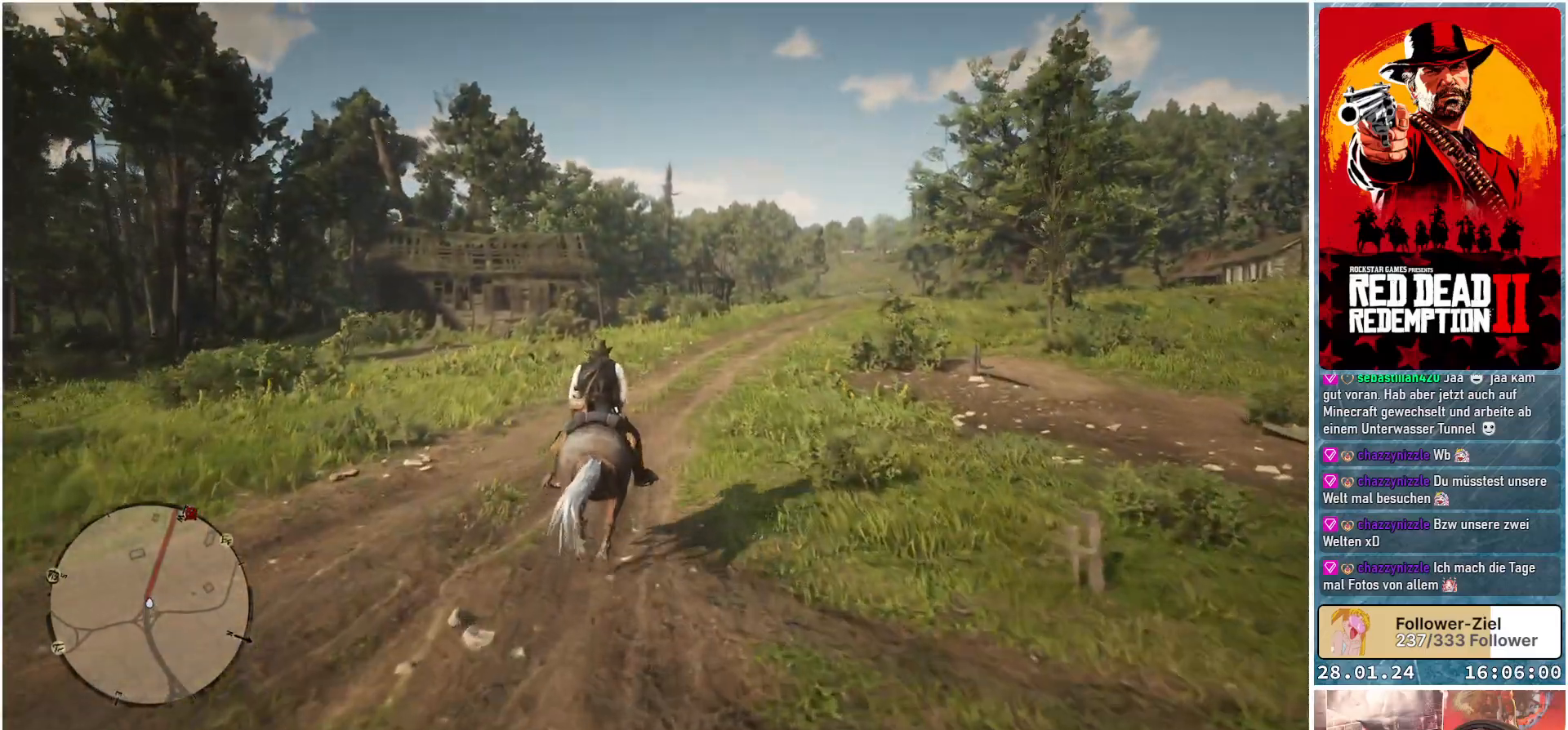
{"buttons": ["A"], "left_stick": "center", "right_stick": "center", "events": []}
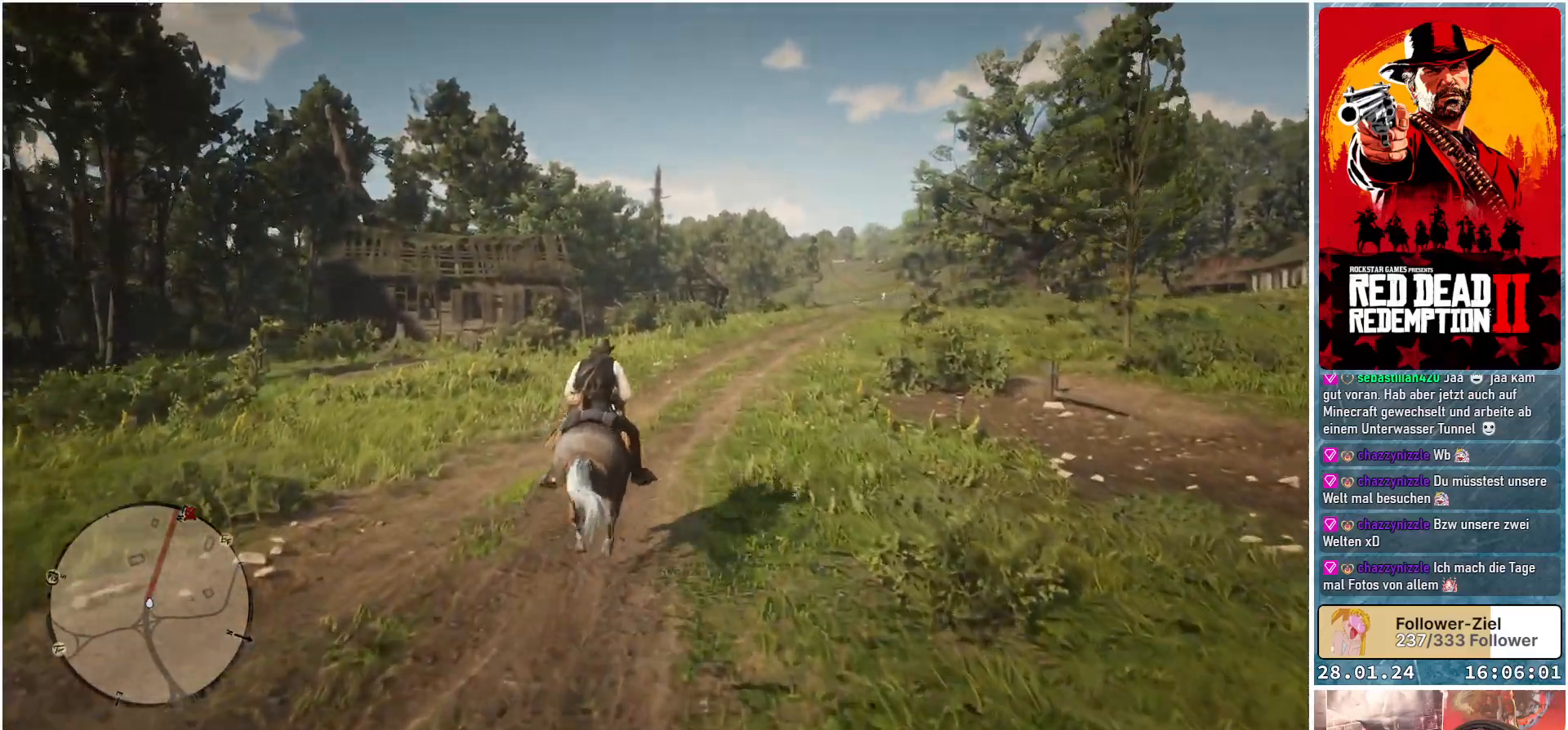
{"buttons": ["A"], "left_stick": "center", "right_stick": "center", "events": []}
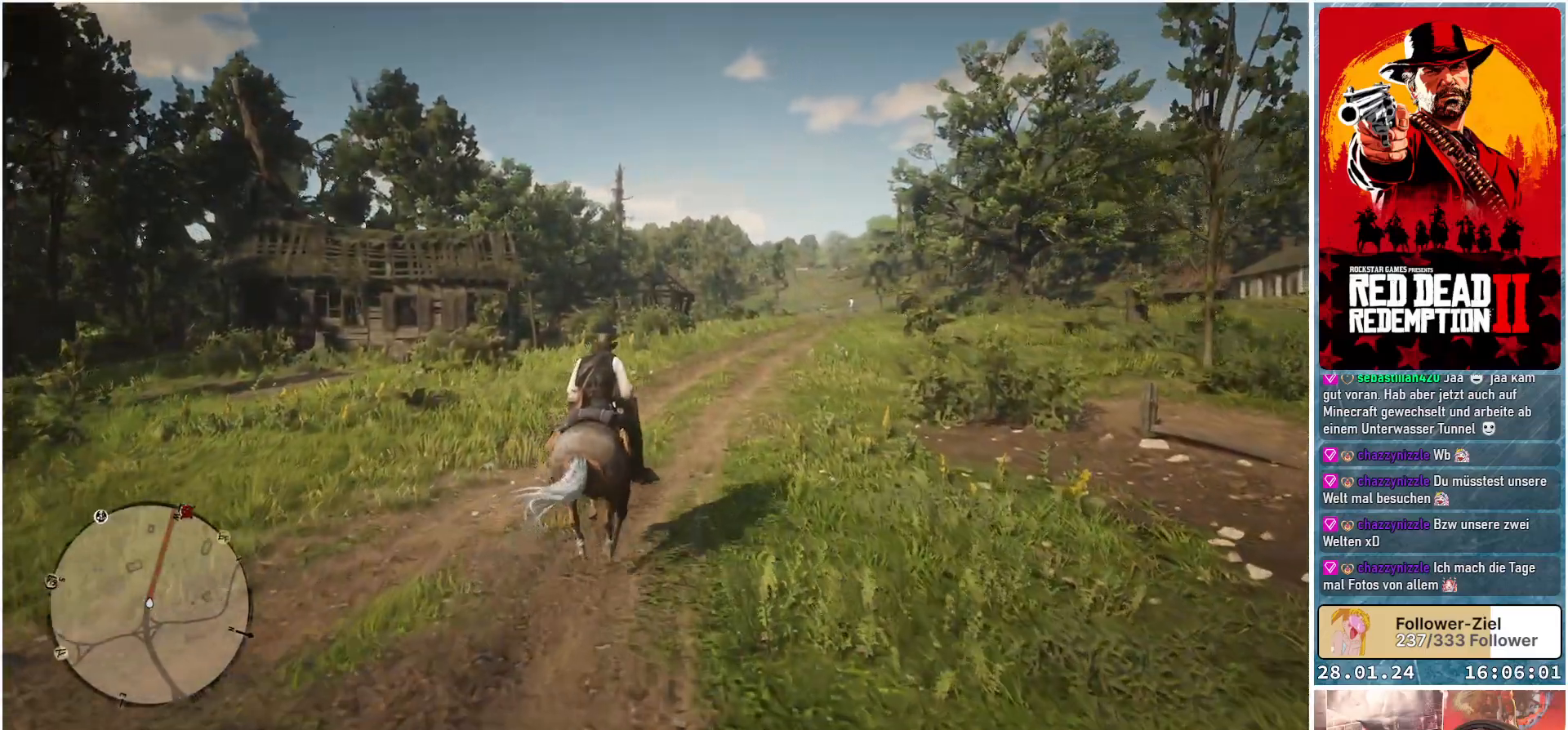
{"buttons": ["A"], "left_stick": "center", "right_stick": "center", "events": []}
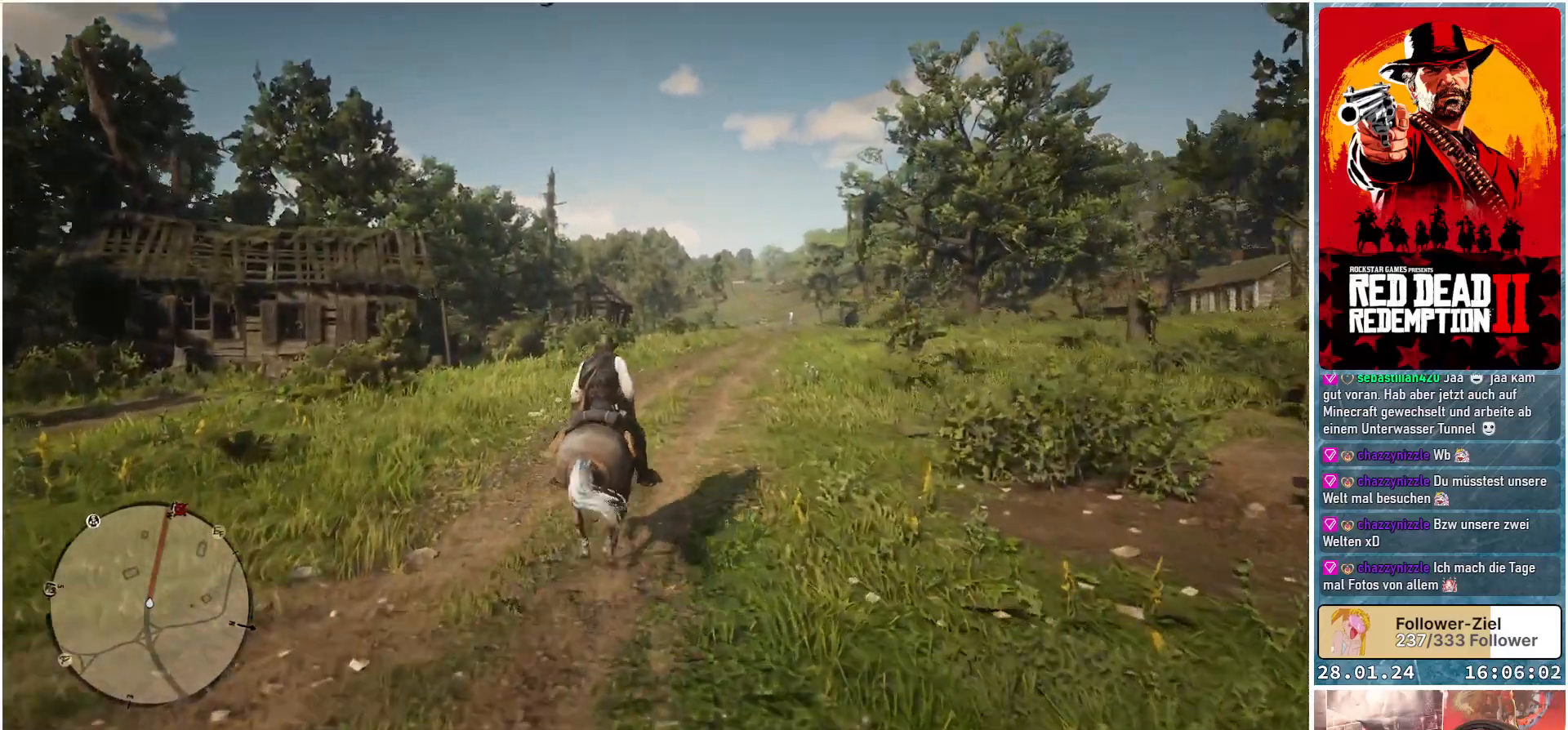
{"buttons": ["A"], "left_stick": "center", "right_stick": "center", "events": []}
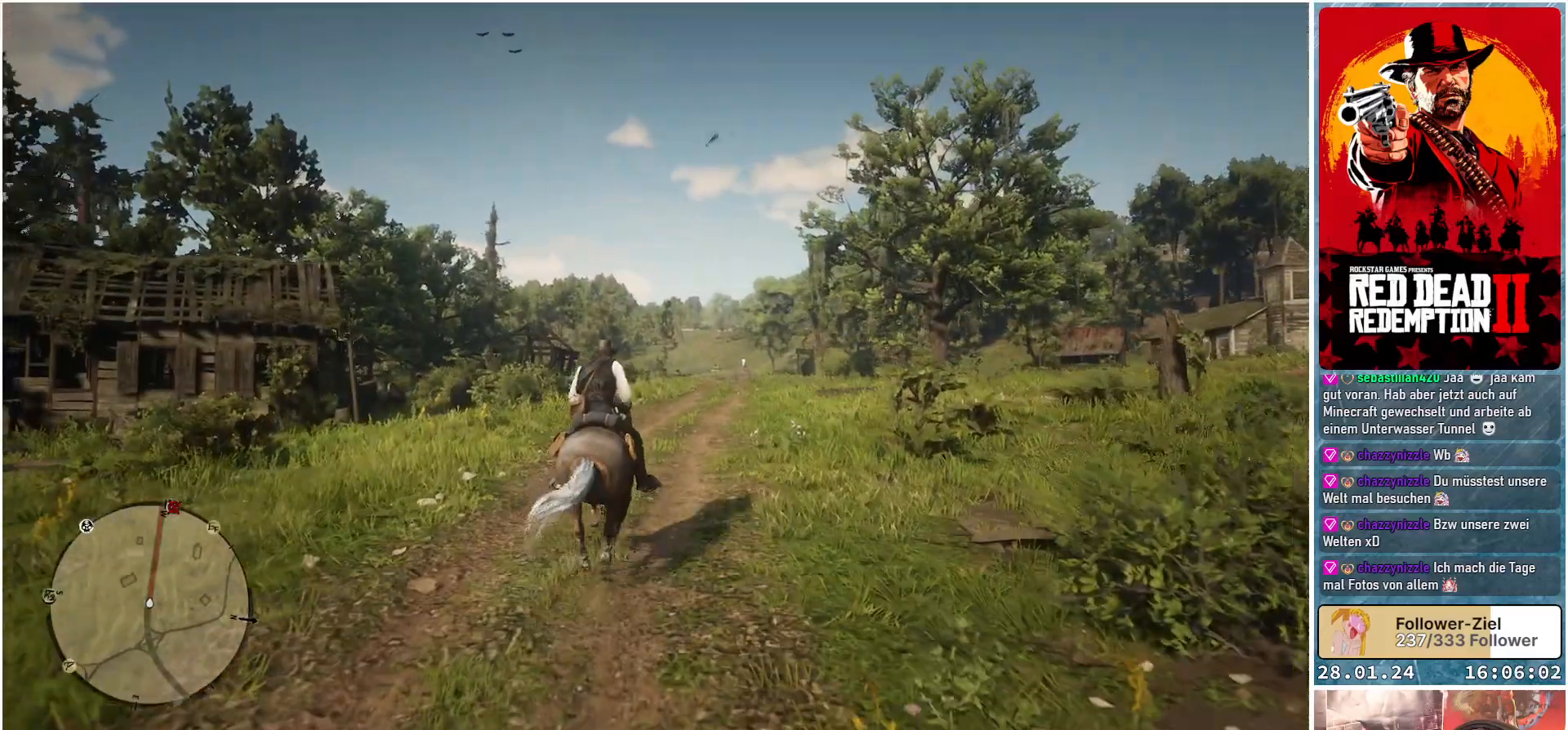
{"buttons": ["A"], "left_stick": "center", "right_stick": "center", "events": []}
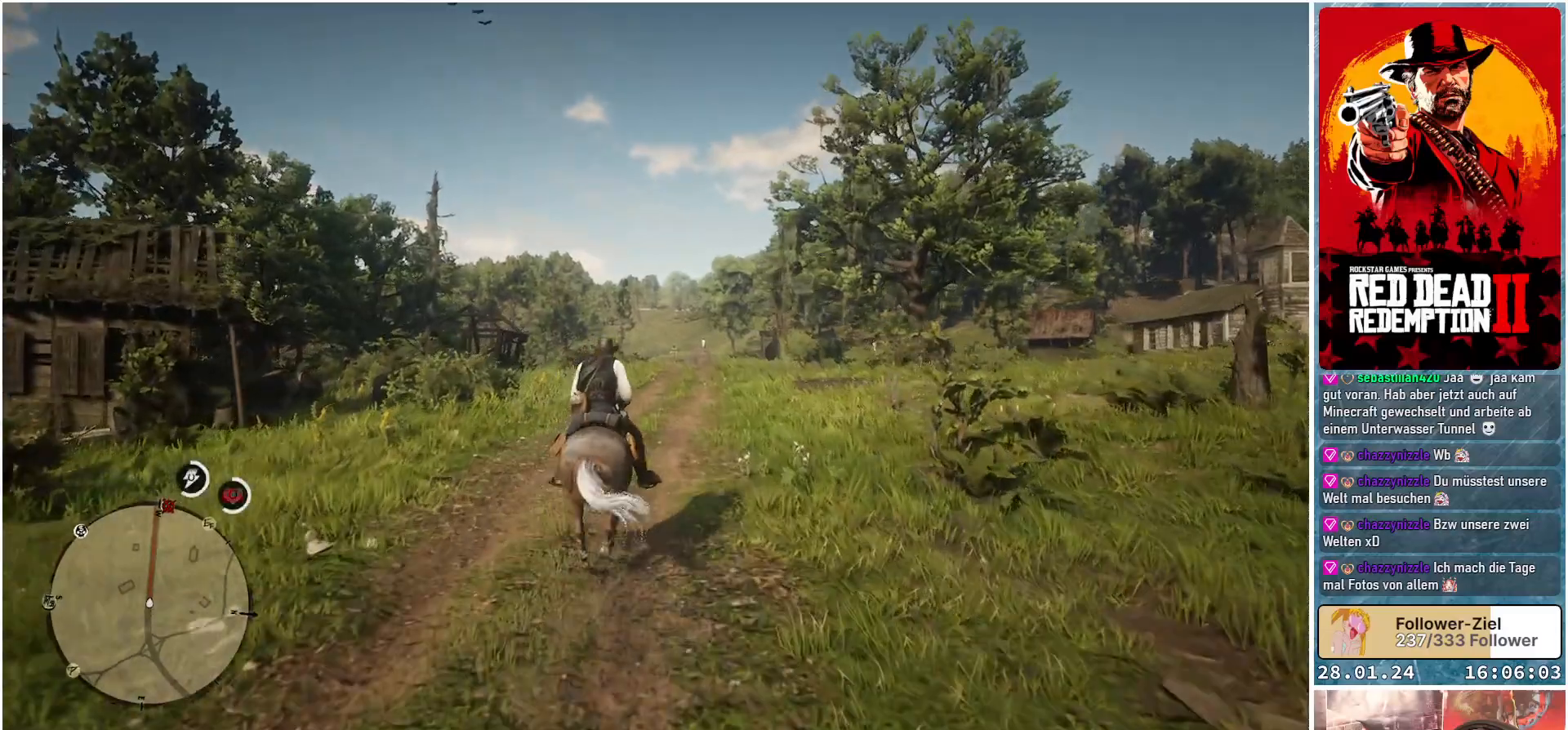
{"buttons": ["A"], "left_stick": "center", "right_stick": "center", "events": []}
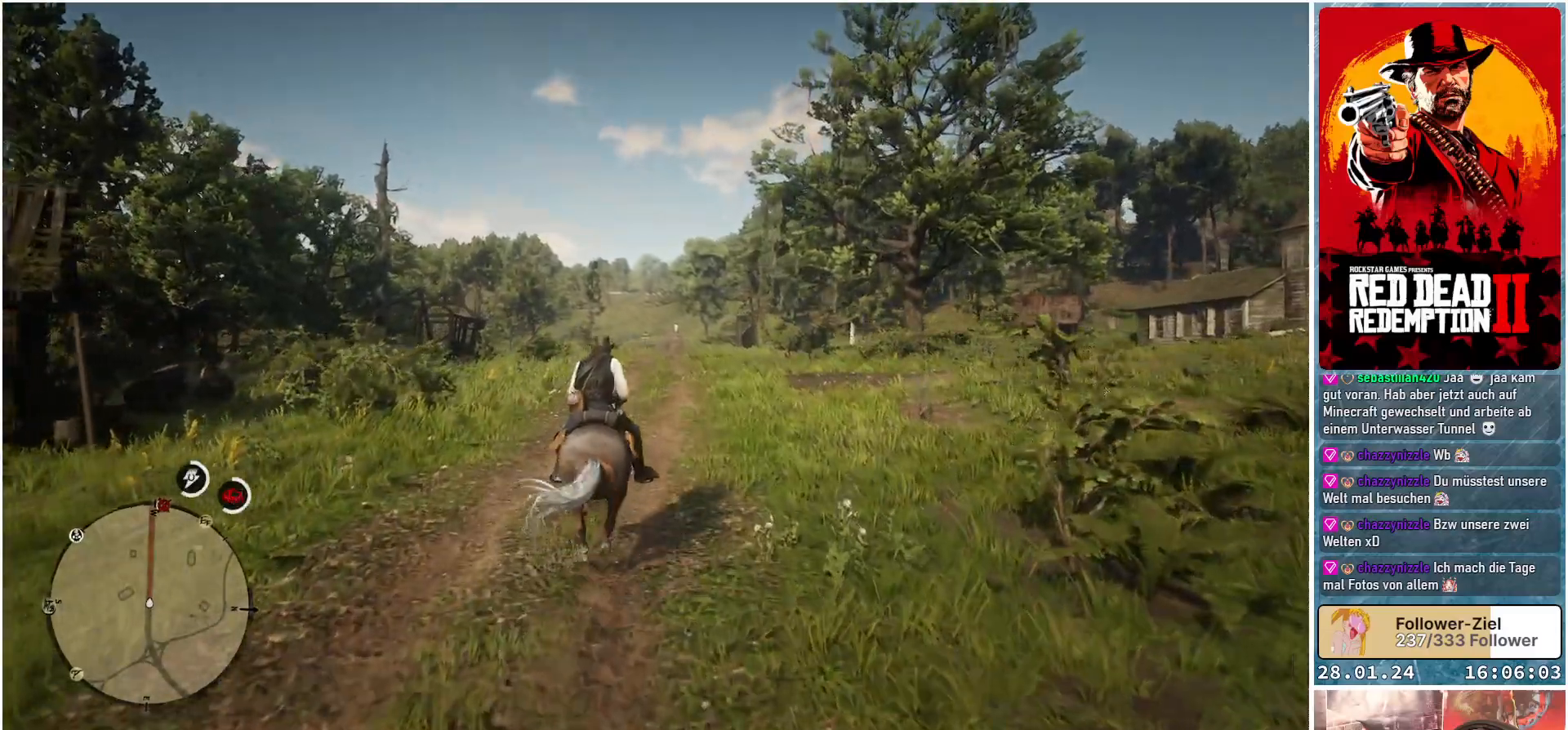
{"buttons": ["A"], "left_stick": "center", "right_stick": "center", "events": []}
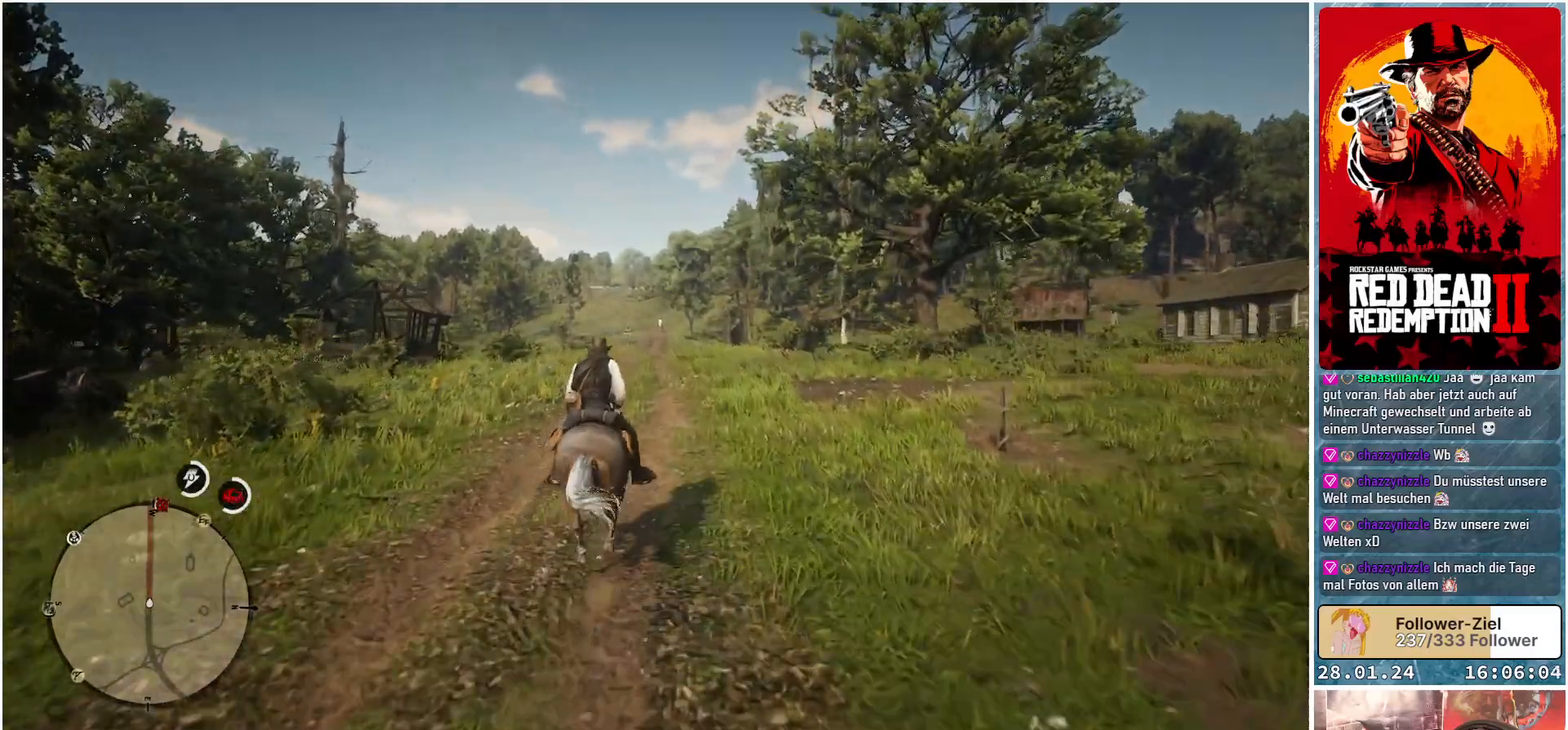
{"buttons": ["A"], "left_stick": "center", "right_stick": "center", "events": []}
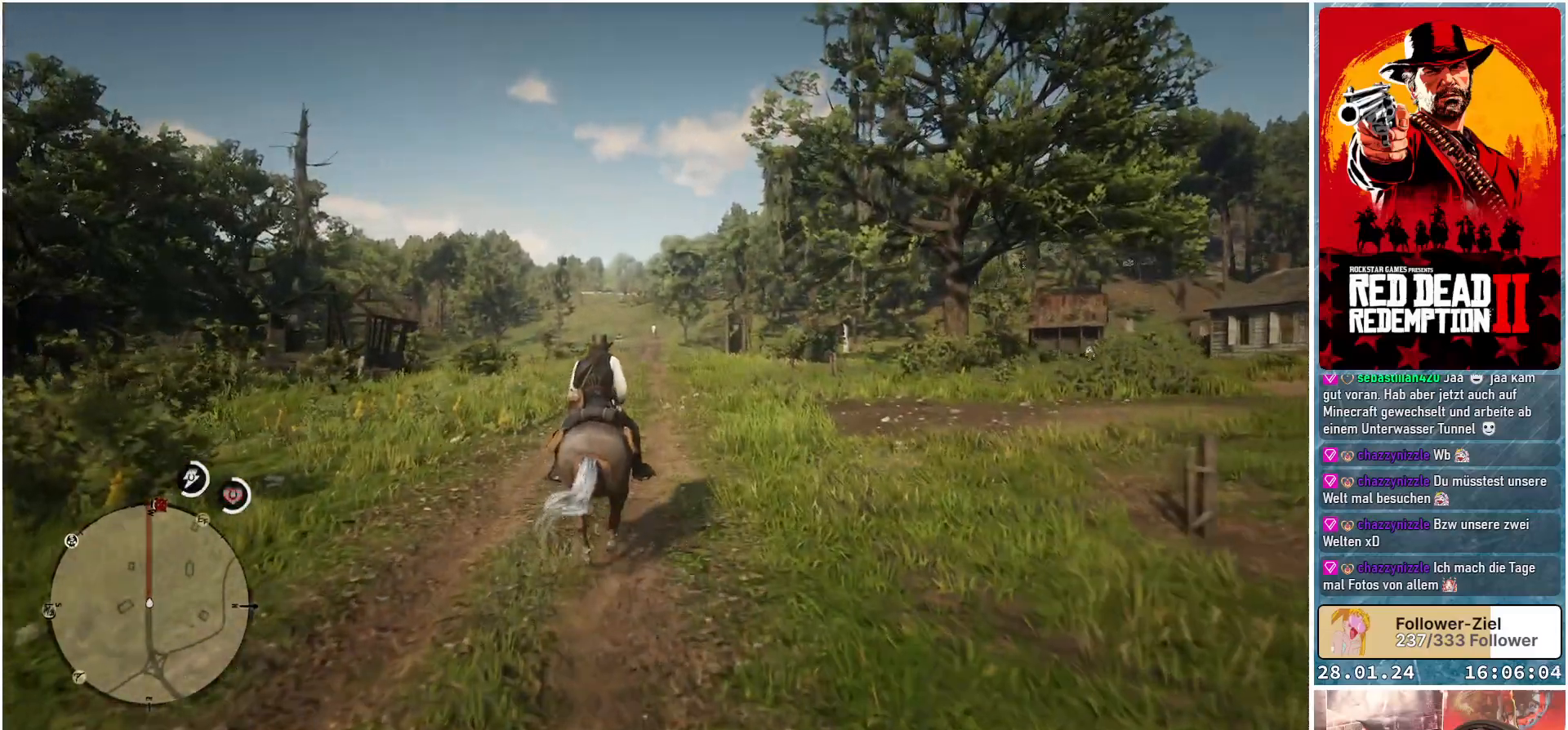
{"buttons": ["A"], "left_stick": "center", "right_stick": "center", "events": []}
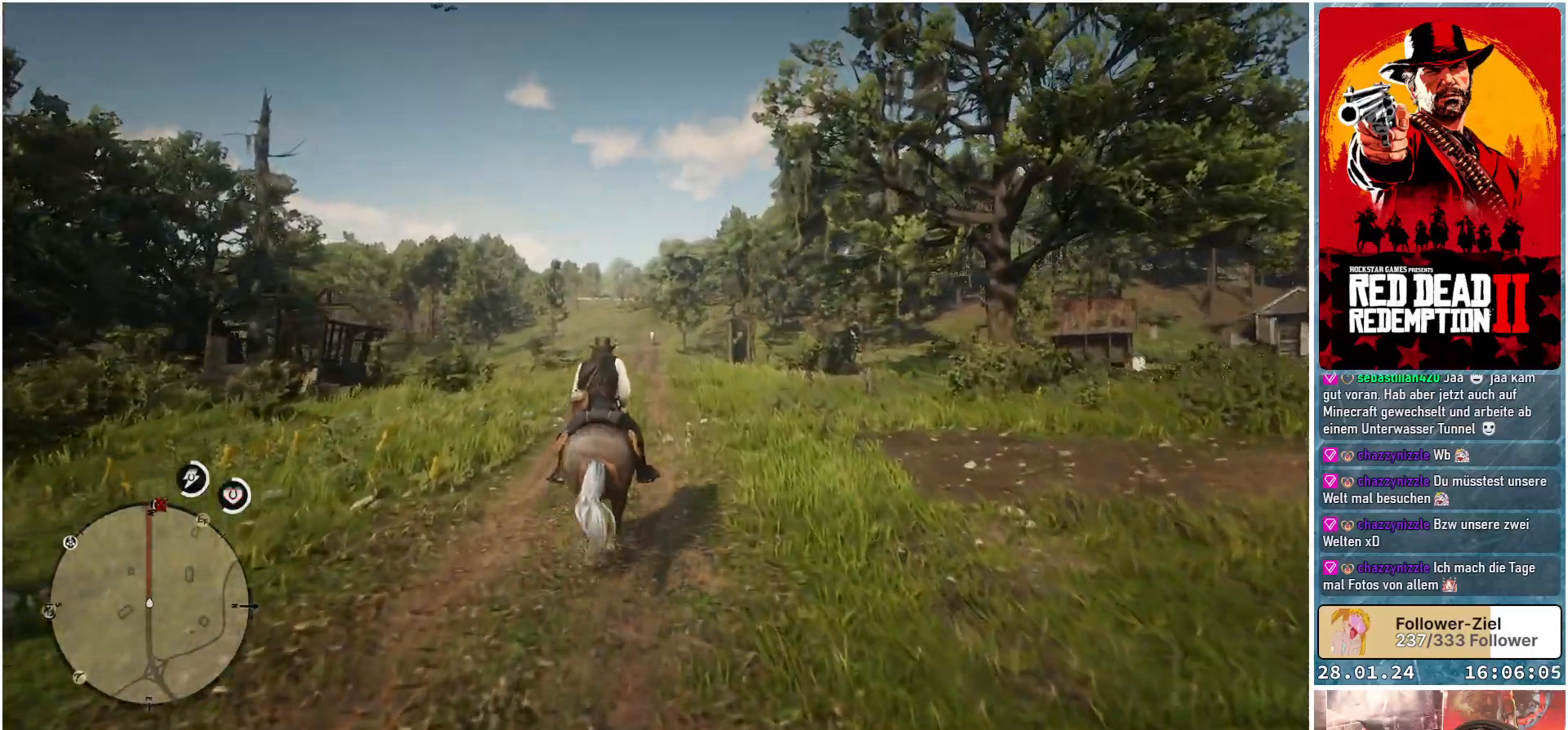
{"buttons": ["A"], "left_stick": "center", "right_stick": "center", "events": []}
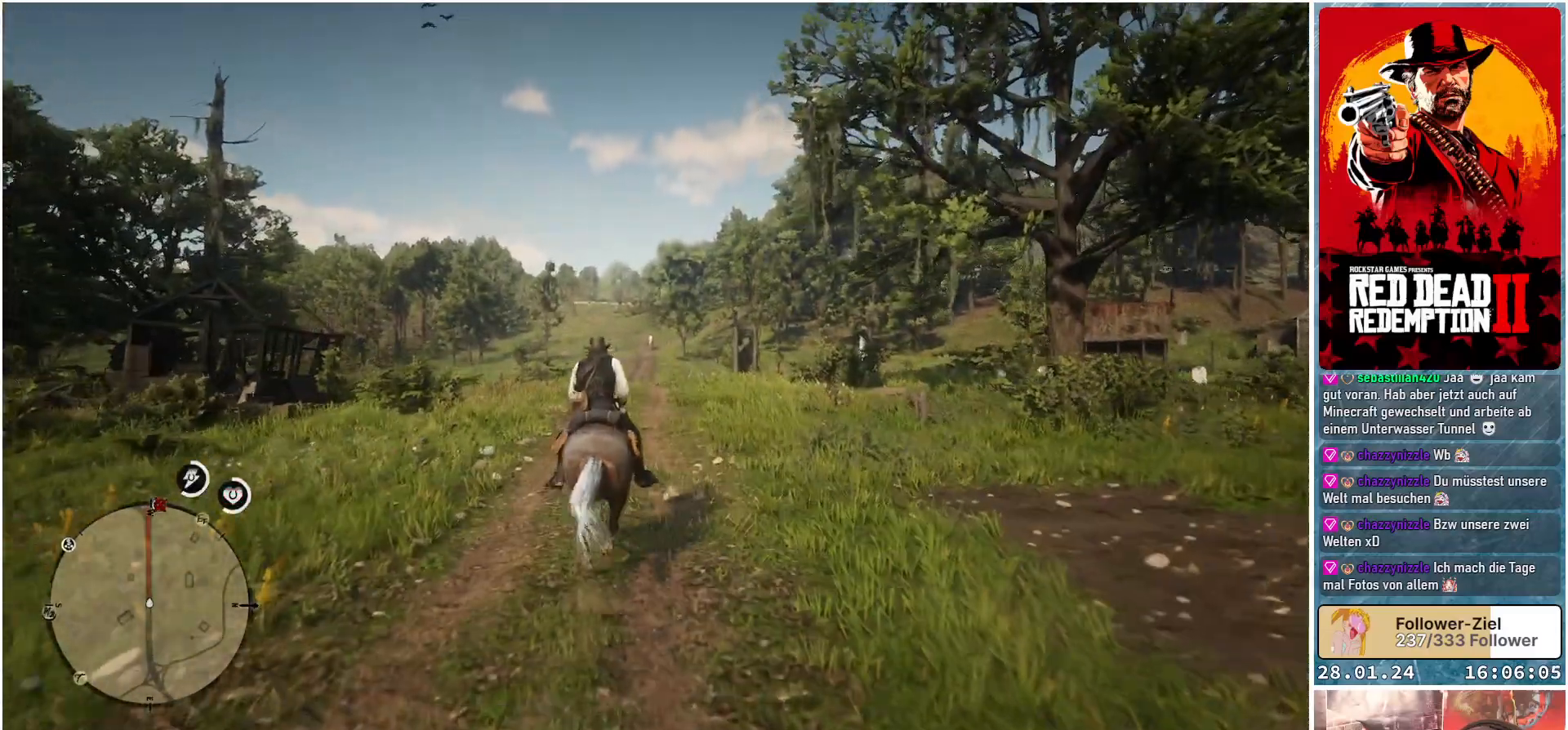
{"buttons": ["A"], "left_stick": "center", "right_stick": "center", "events": []}
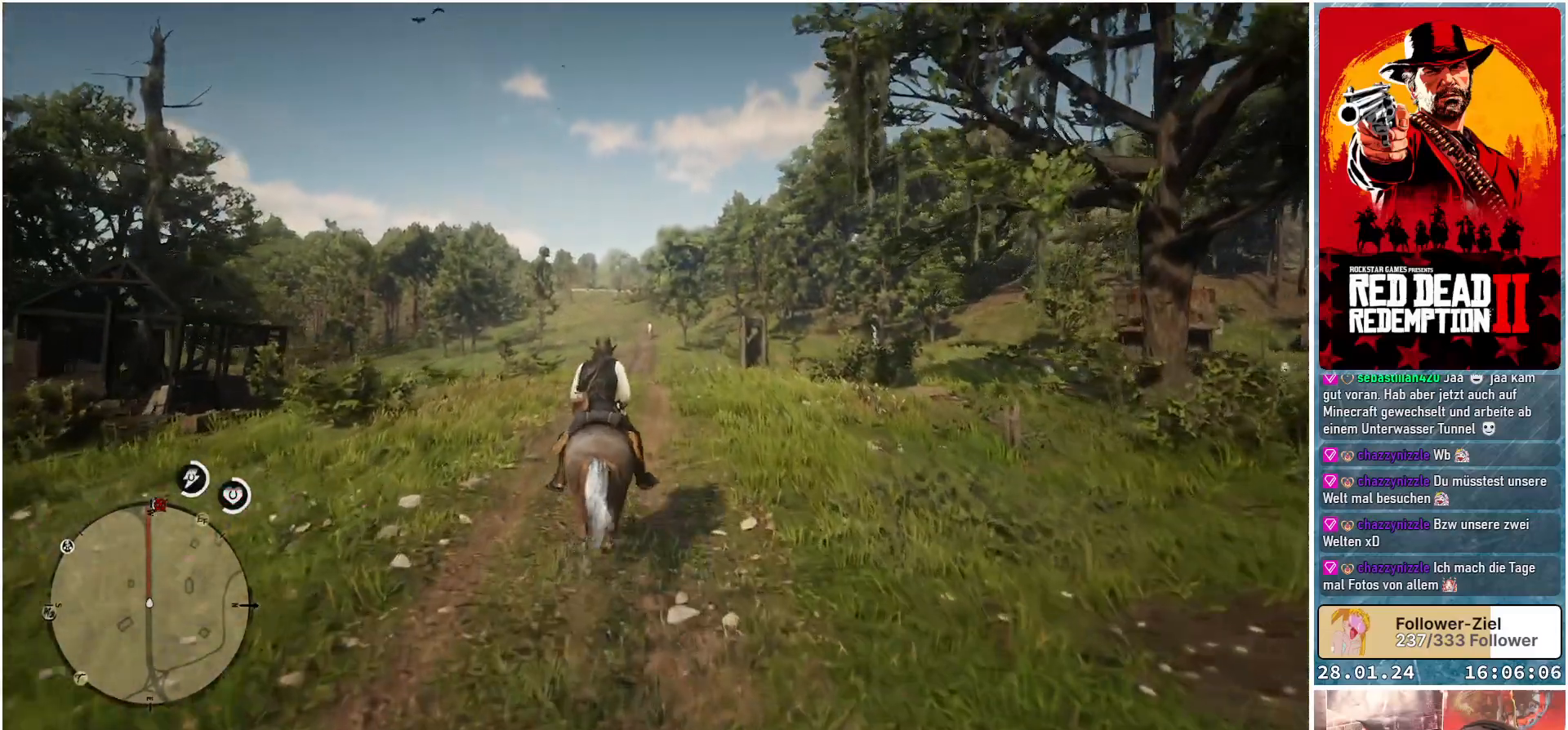
{"buttons": ["A"], "left_stick": "center", "right_stick": "center", "events": []}
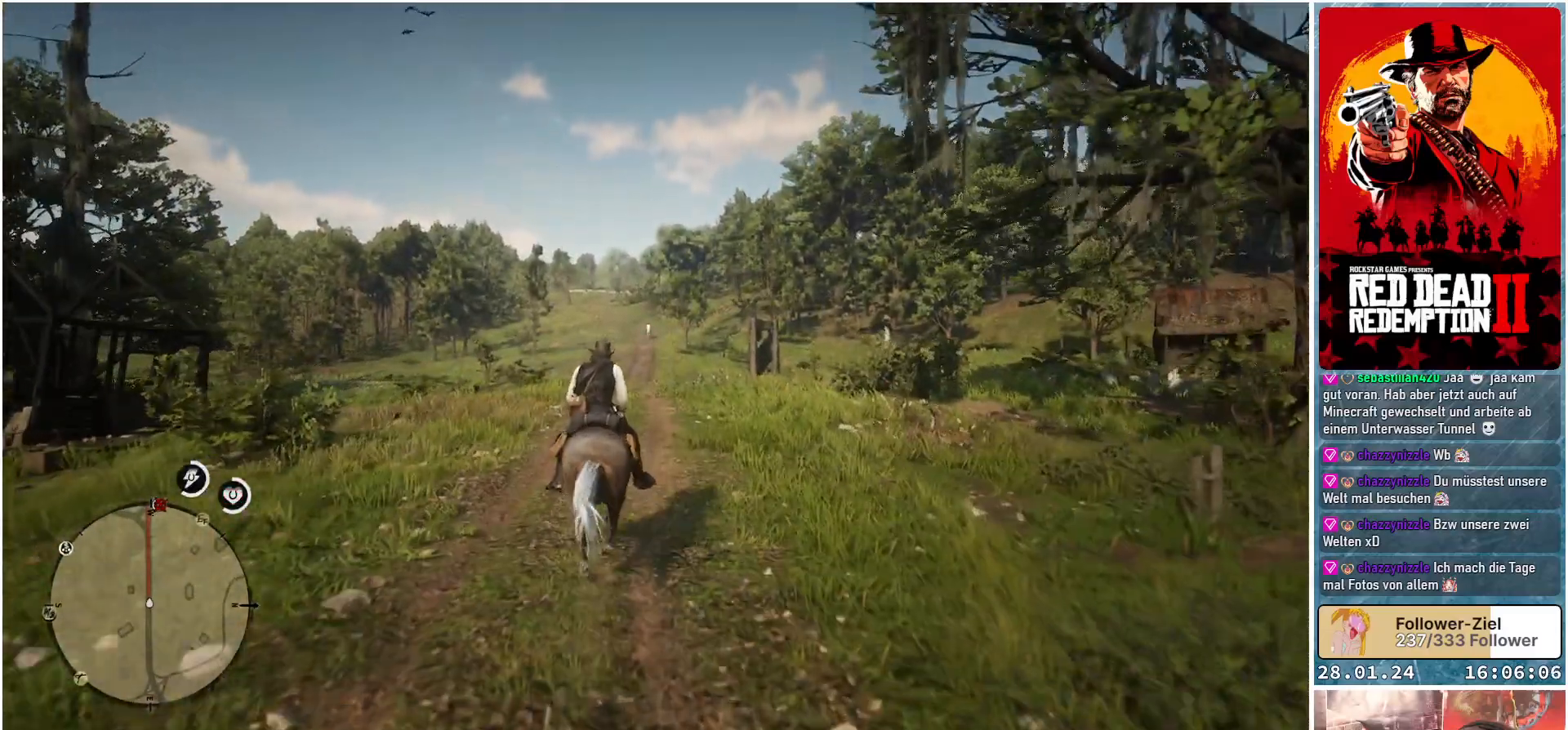
{"buttons": ["A"], "left_stick": "center", "right_stick": "center", "events": []}
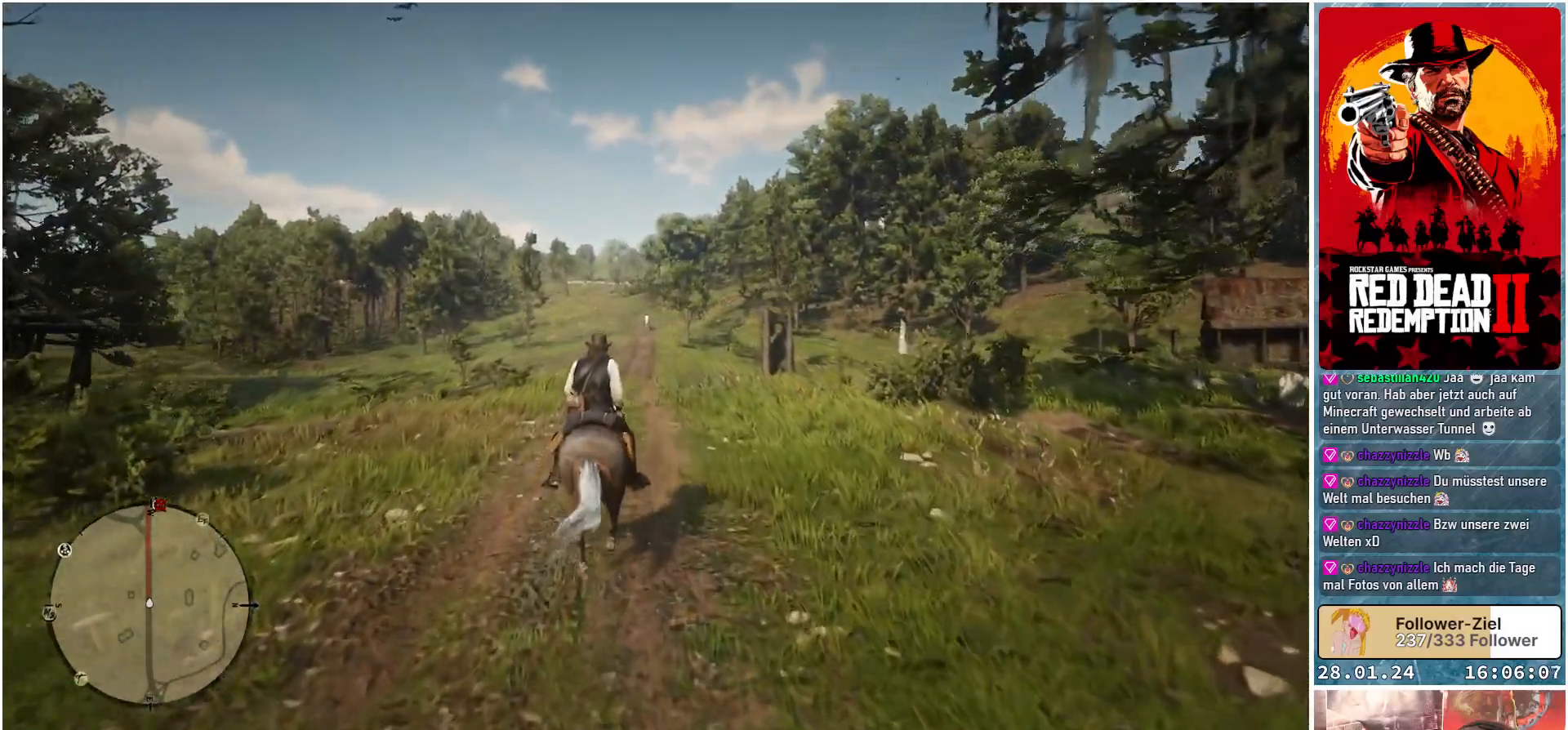
{"buttons": ["A"], "left_stick": "center", "right_stick": "center", "events": []}
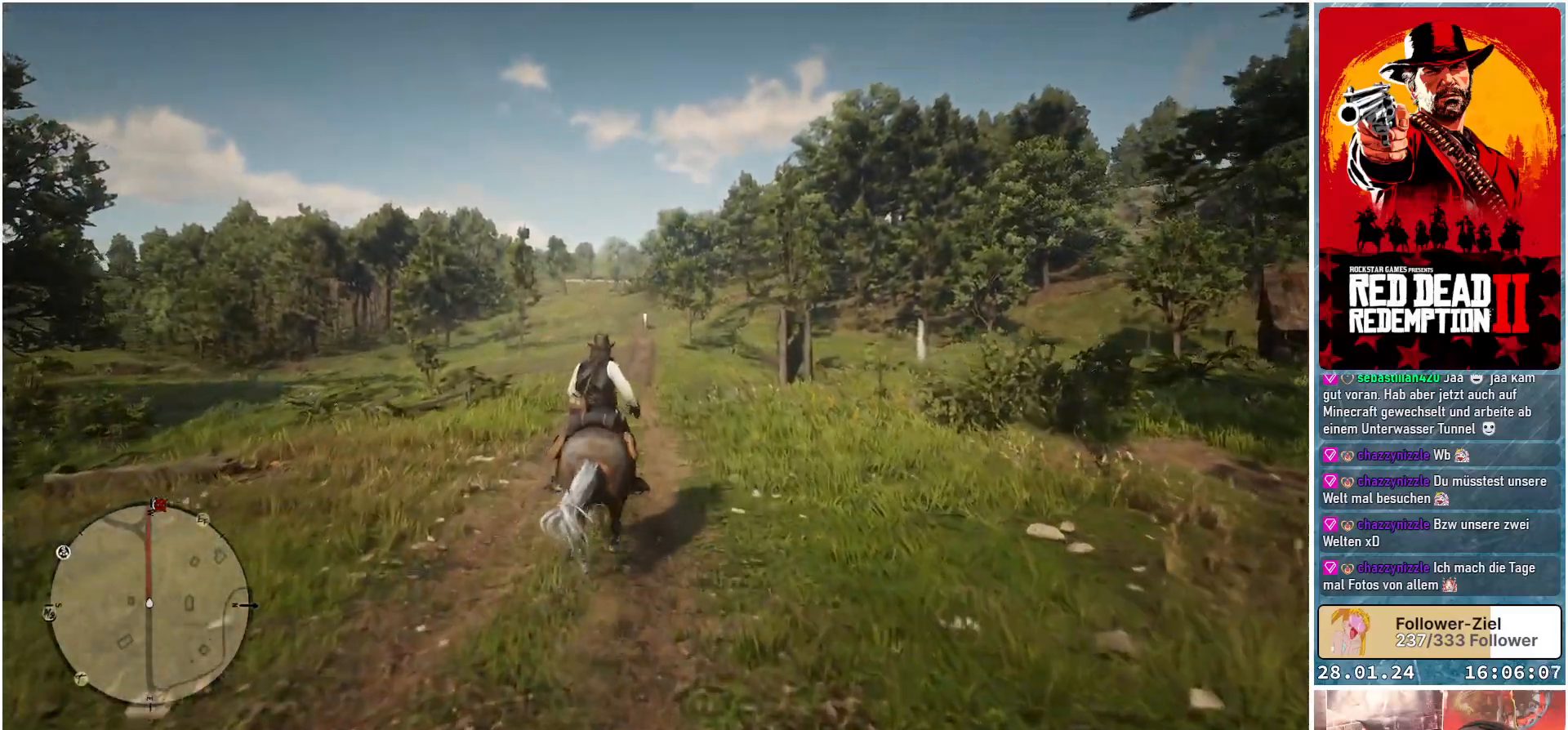
{"buttons": ["A"], "left_stick": "center", "right_stick": "center", "events": []}
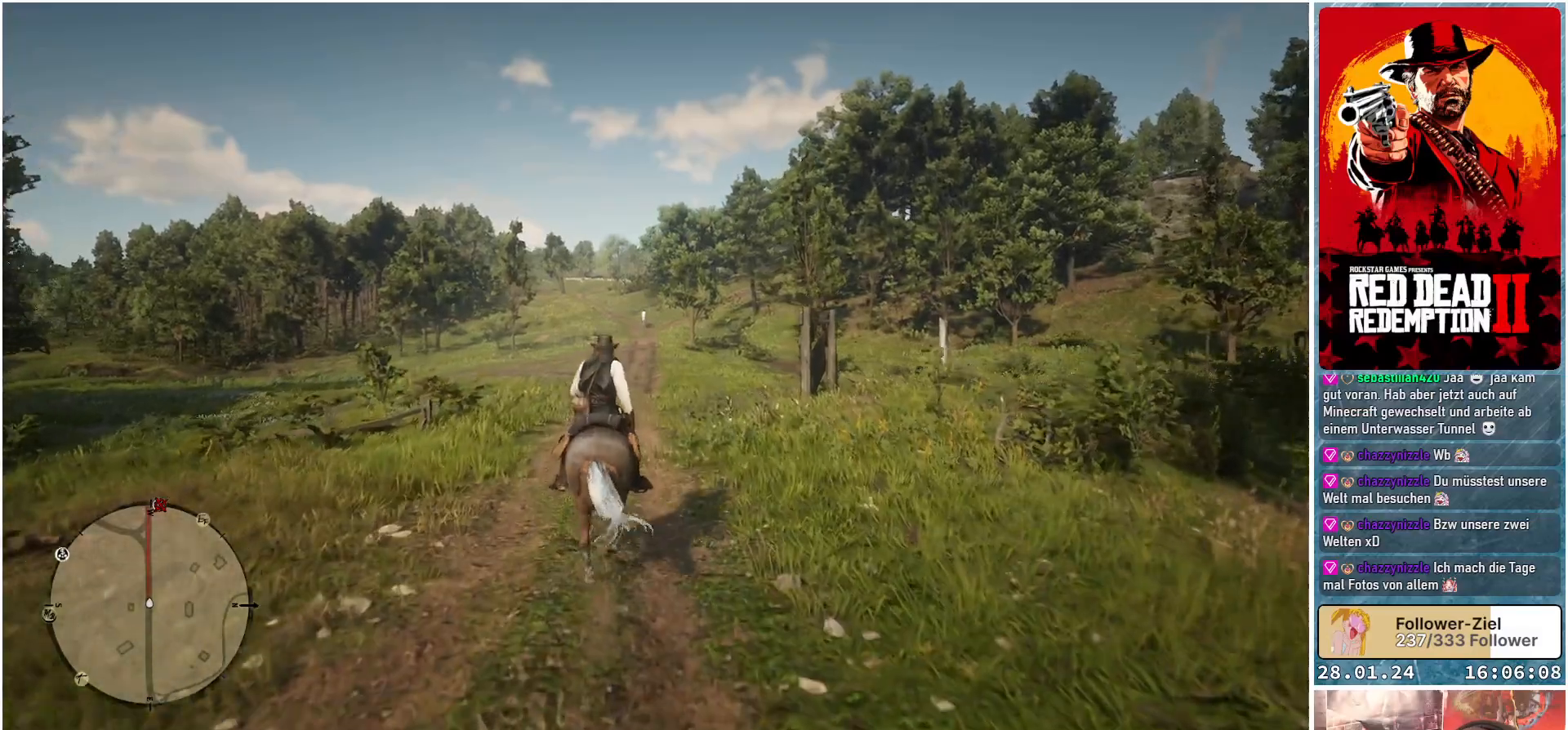
{"buttons": ["A"], "left_stick": "center", "right_stick": "center", "events": []}
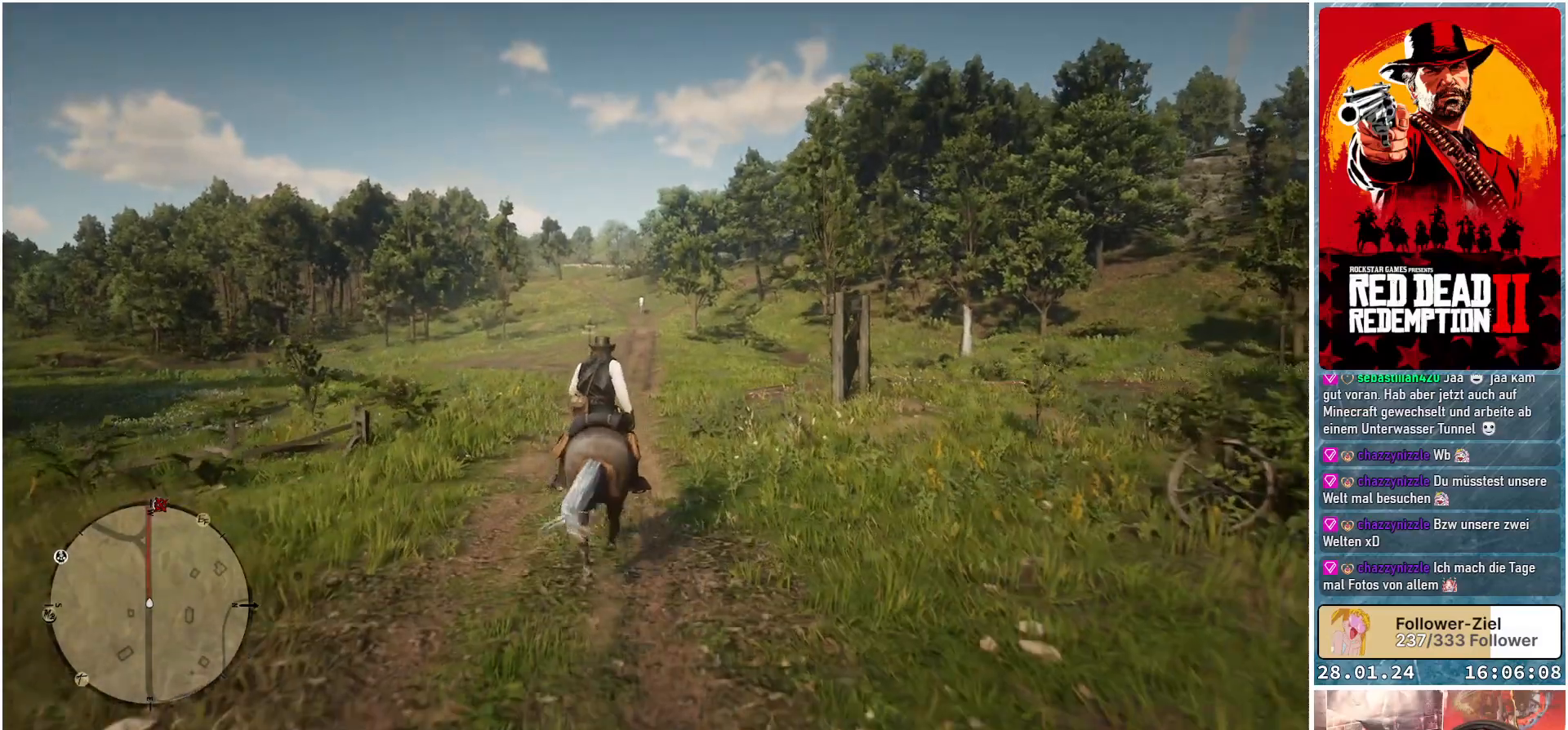
{"buttons": ["A"], "left_stick": "center", "right_stick": "center", "events": []}
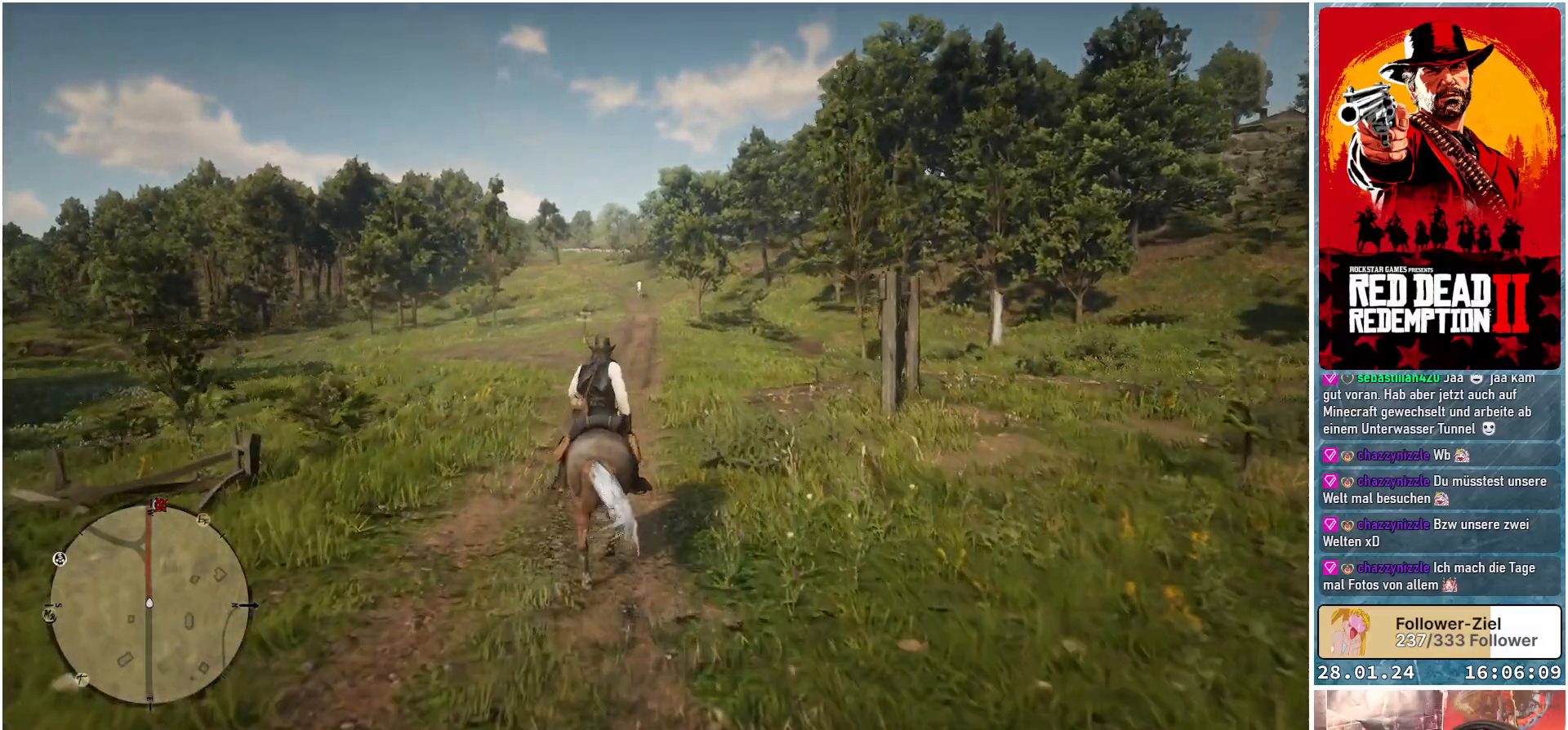
{"buttons": ["A"], "left_stick": "center", "right_stick": "center", "events": []}
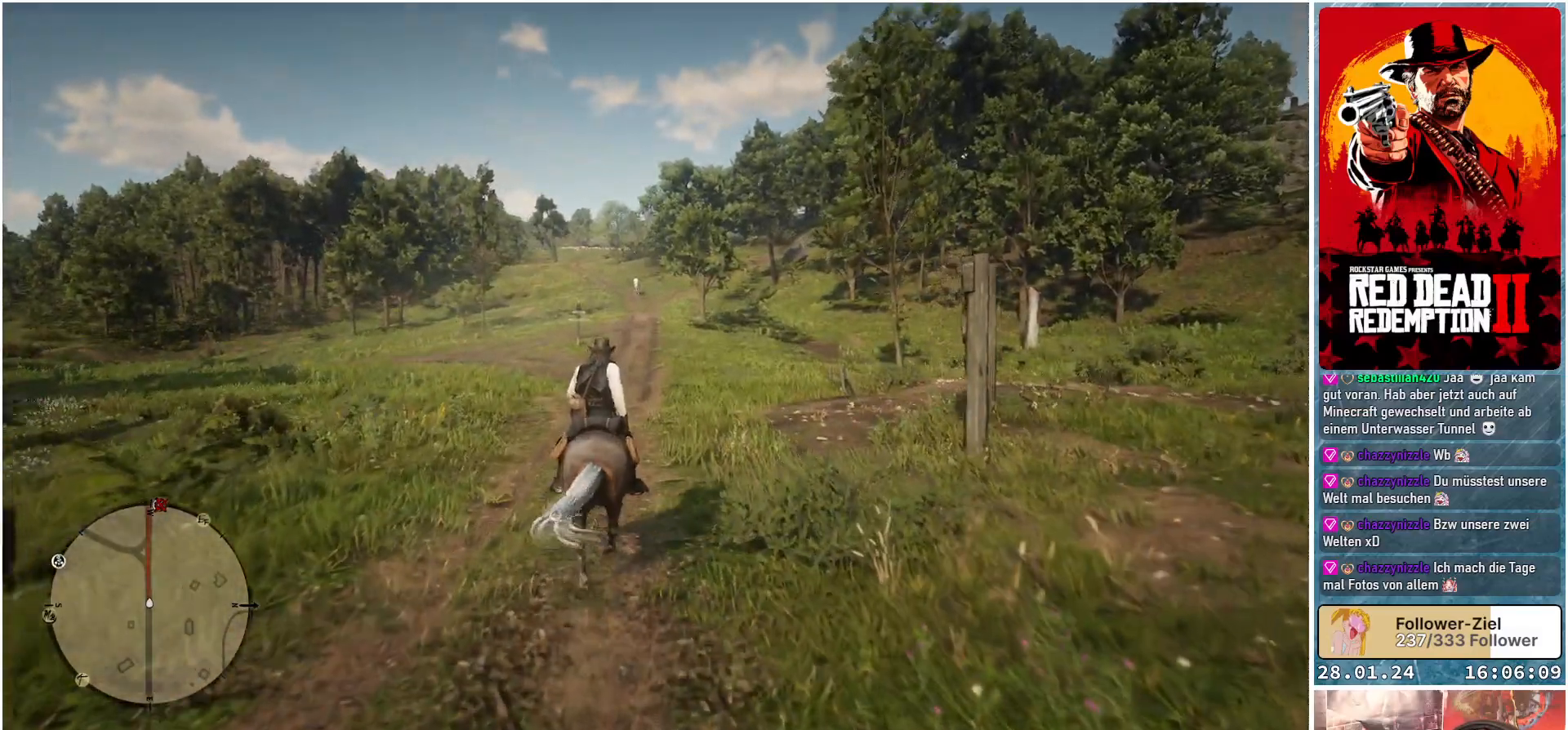
{"buttons": ["A"], "left_stick": "center", "right_stick": "center", "events": []}